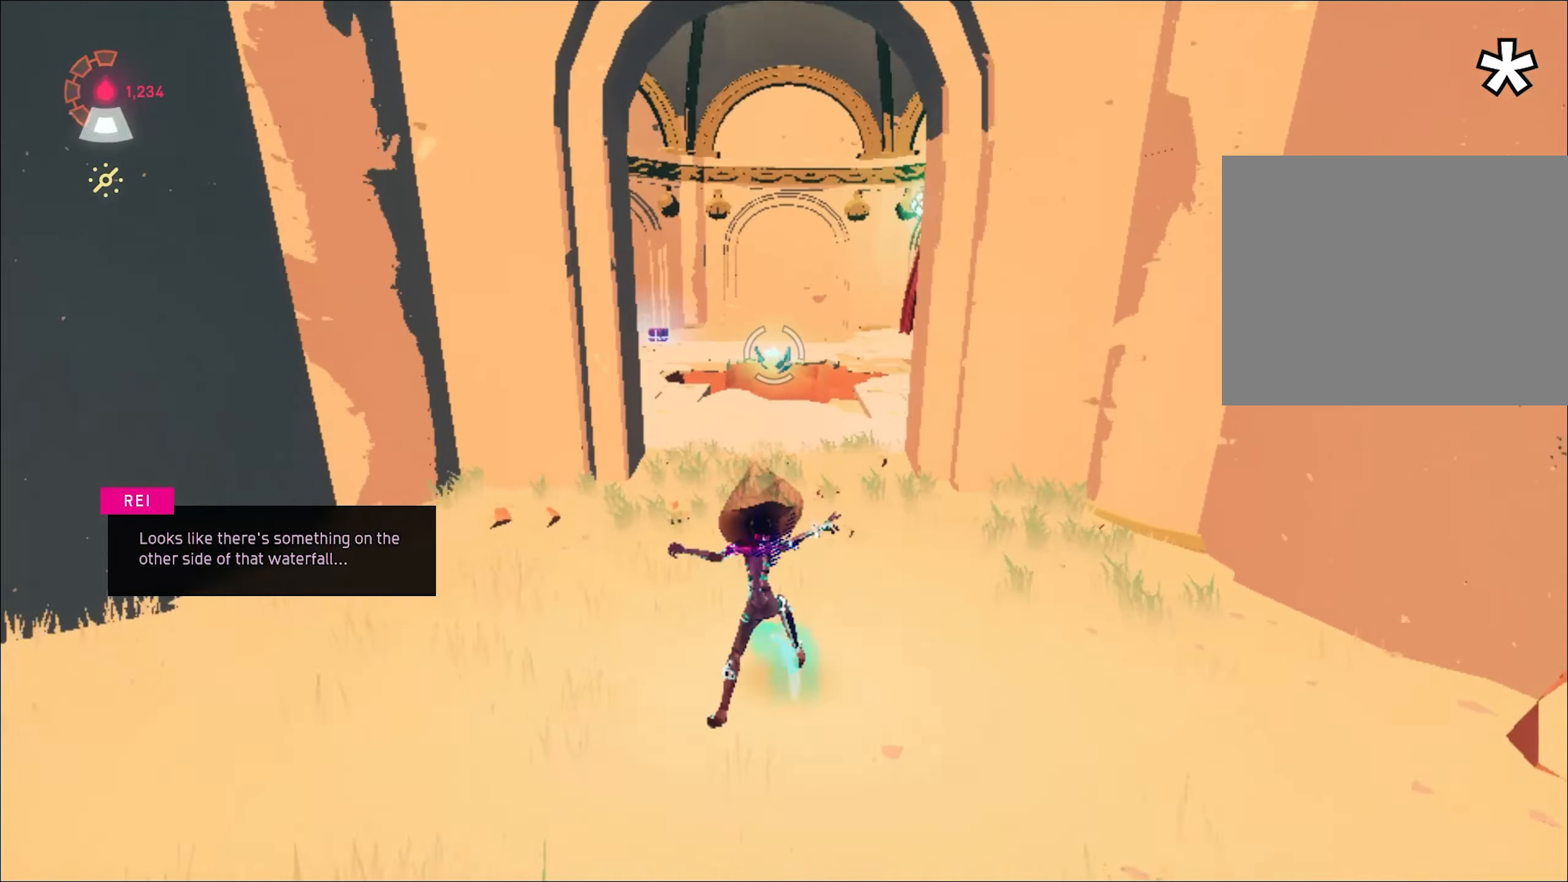
Gameplay with keyboard and mouse; each line is a JSON object with the keys and mouse buttons held at the frame after it. "events" lists presses ("down") and releases ("up") of "1", "2", "3", "4", "a", "alt", "c", "caps_lock", "ctrl", "d", "e", "escape", "f", "q", "r", "s", "shift", "space", "t", "tab", "w", "x", "z", "mouse_left", "mouse_wheel", "mouse_right", "mouse_mb4" and "mouse_mb5" between this image and that frame as [ms after this image, input, new state], when the widget could be followed in between. "mouse_left", "mouse_wheel", "mouse_right", "mouse_mb4", "mouse_mb5" = the "left", "wheel", "right", "mb4", "mb5" buttons of the "mouse" list. No other keys are recorded. "wheel" means that the mouse wheel is clicked or scrolled. Mouse movement is not recorded.
{"keys": ["s"], "mouse": []}
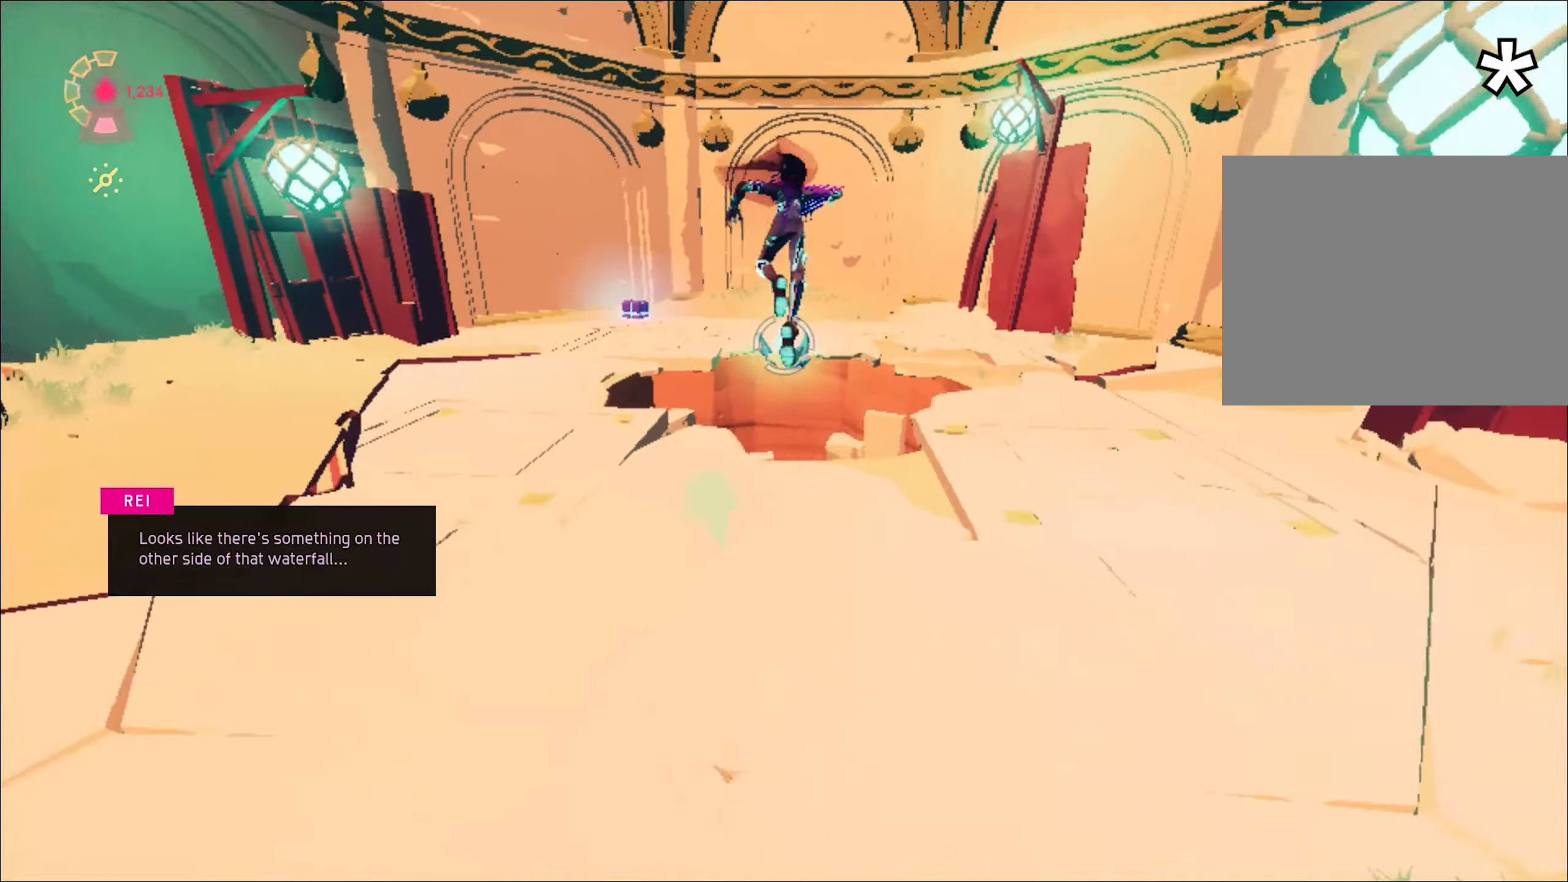
{"keys": ["a", "s"], "mouse": [], "events": [[100, "s", "up"], [333, "s", "down"], [383, "a", "down"]]}
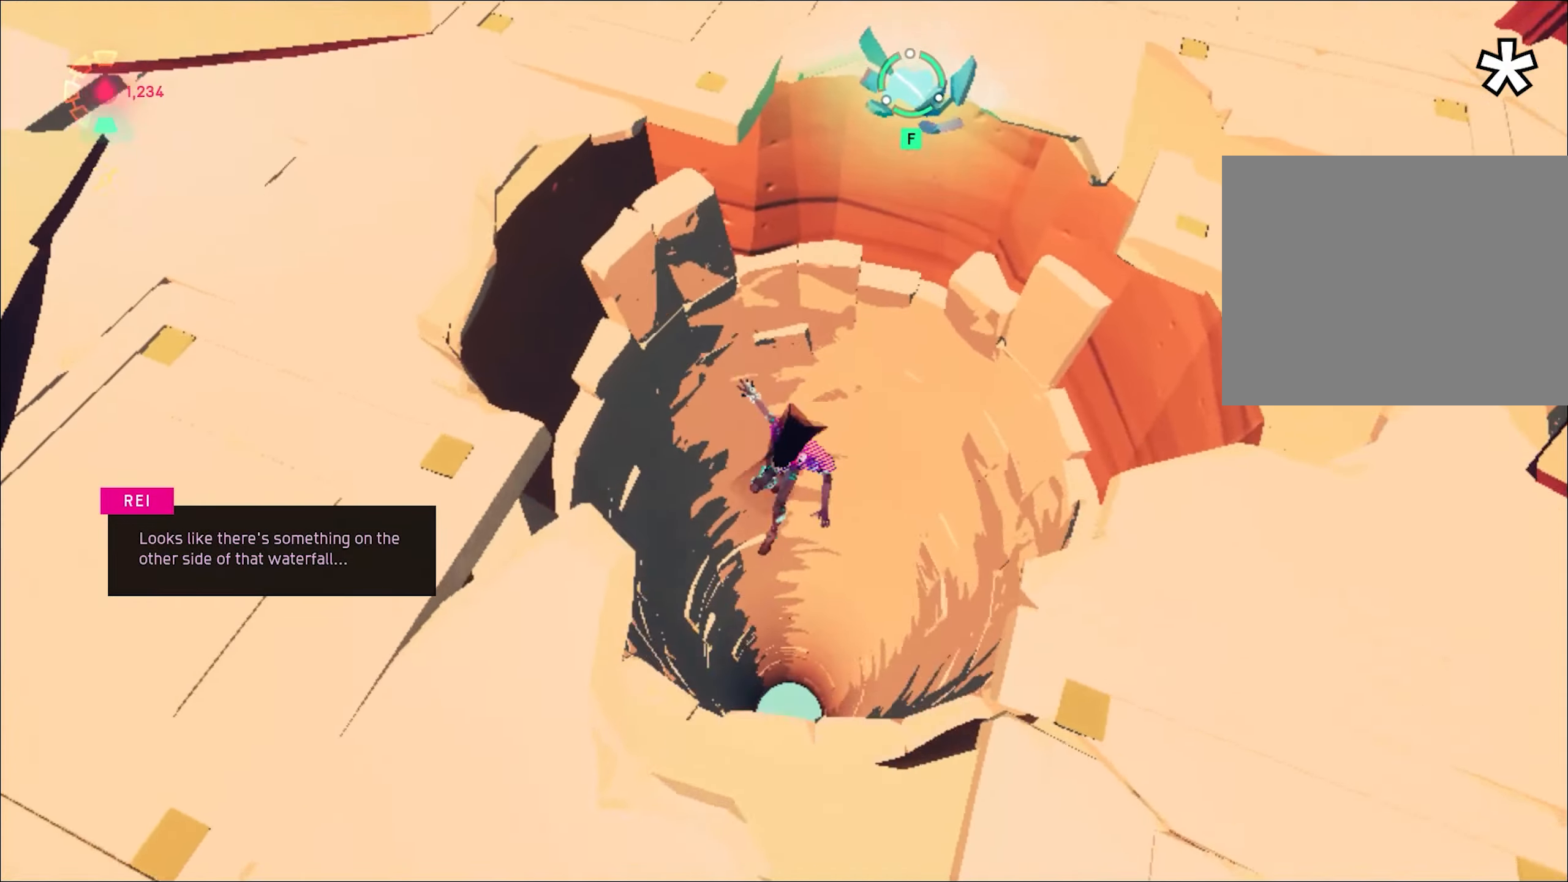
{"keys": ["a", "s"], "mouse": [], "events": []}
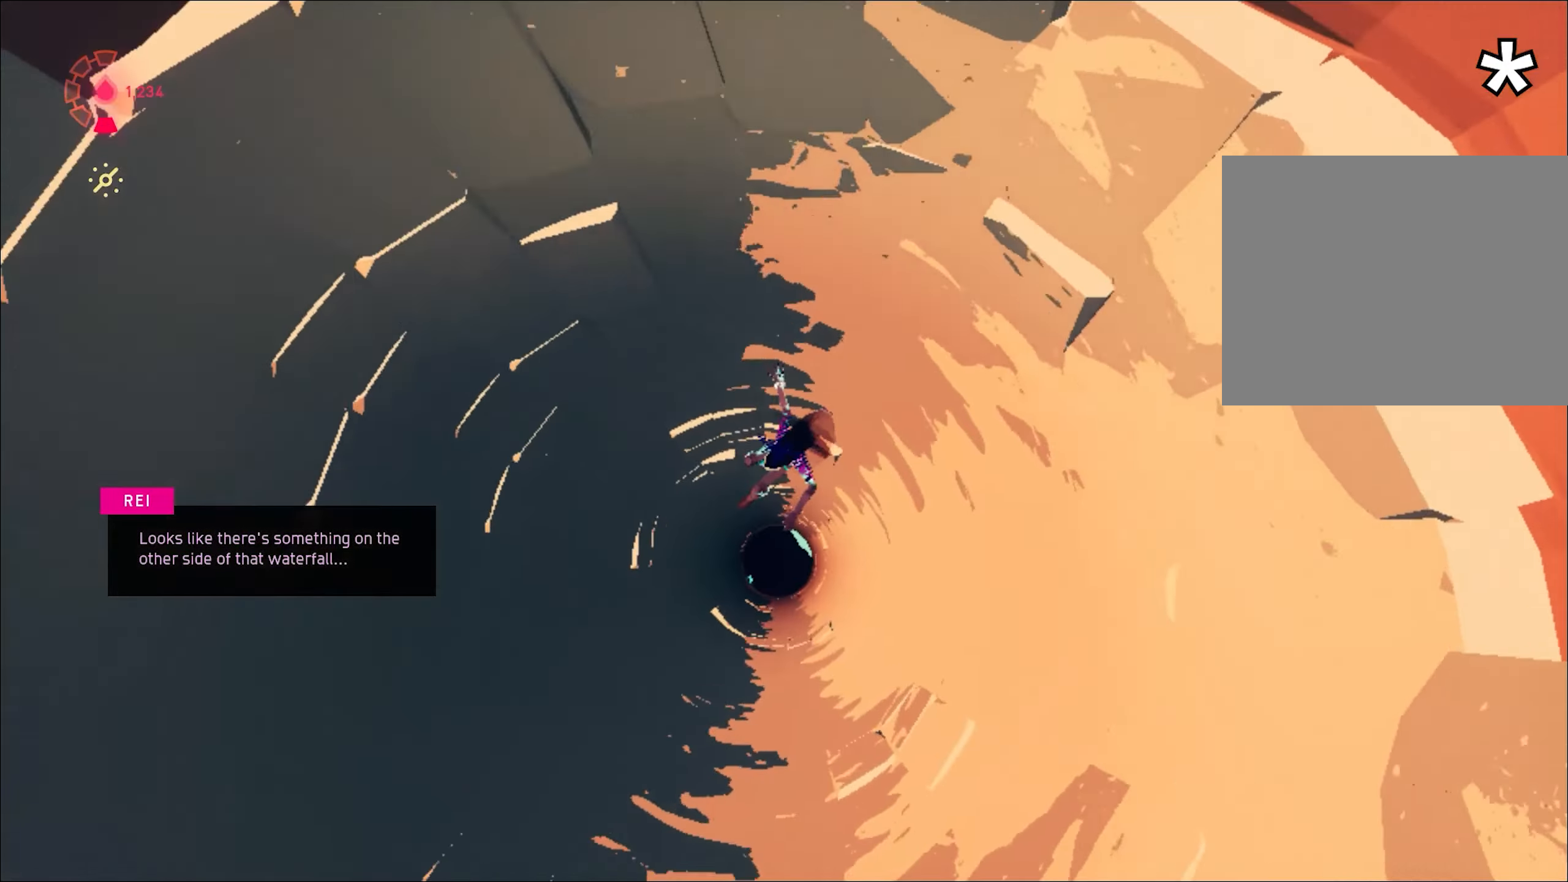
{"keys": [], "mouse": [], "events": [[350, "s", "up"], [450, "a", "up"]]}
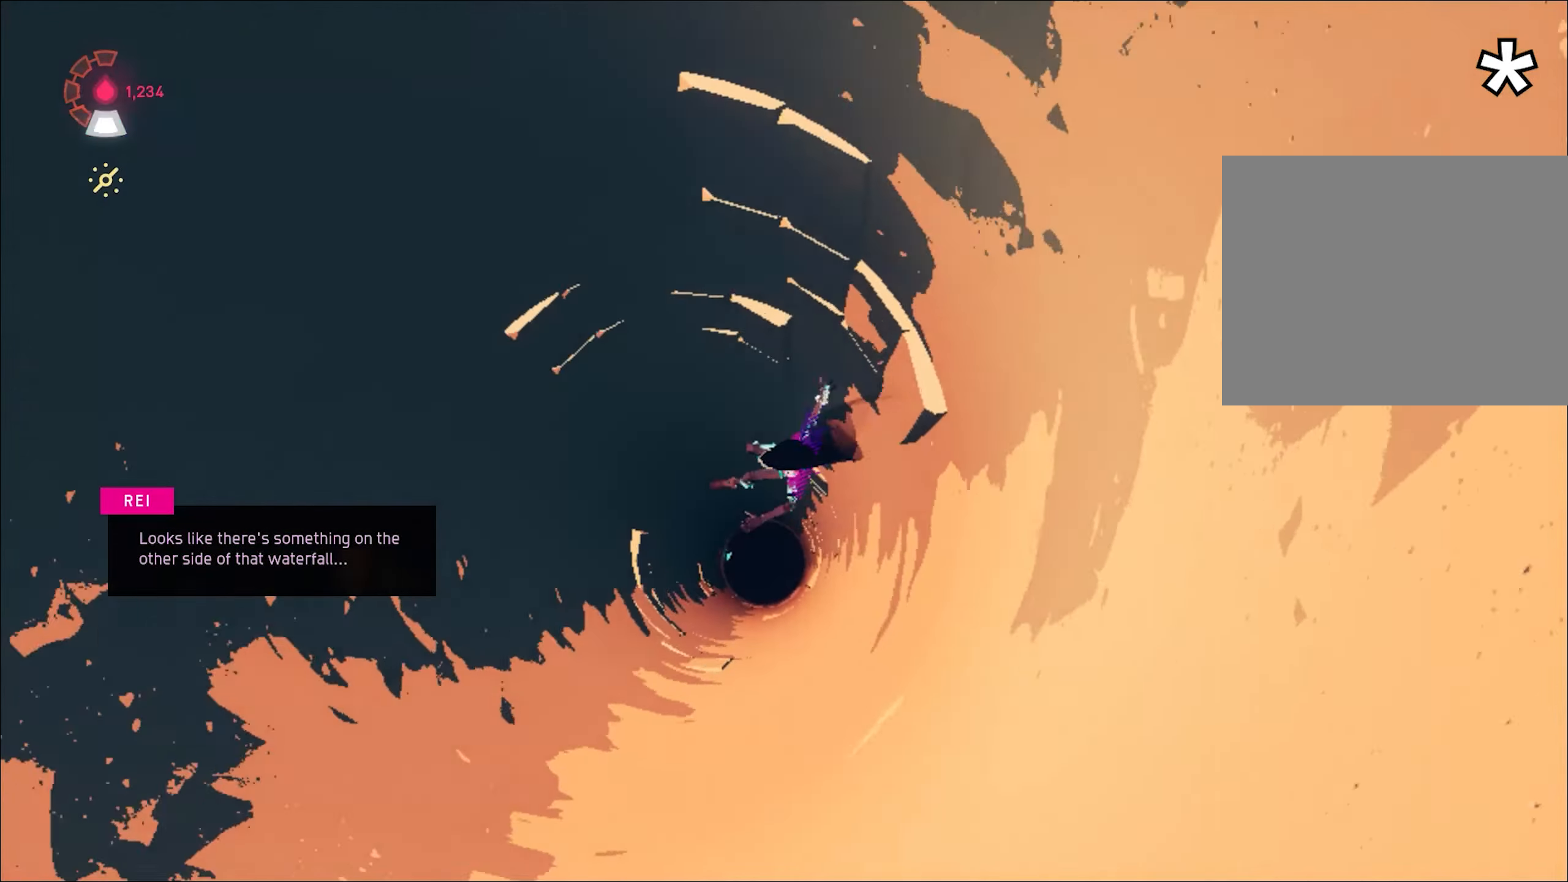
{"keys": ["d"], "mouse": [], "events": [[34, "w", "down"], [134, "w", "up"], [501, "d", "down"]]}
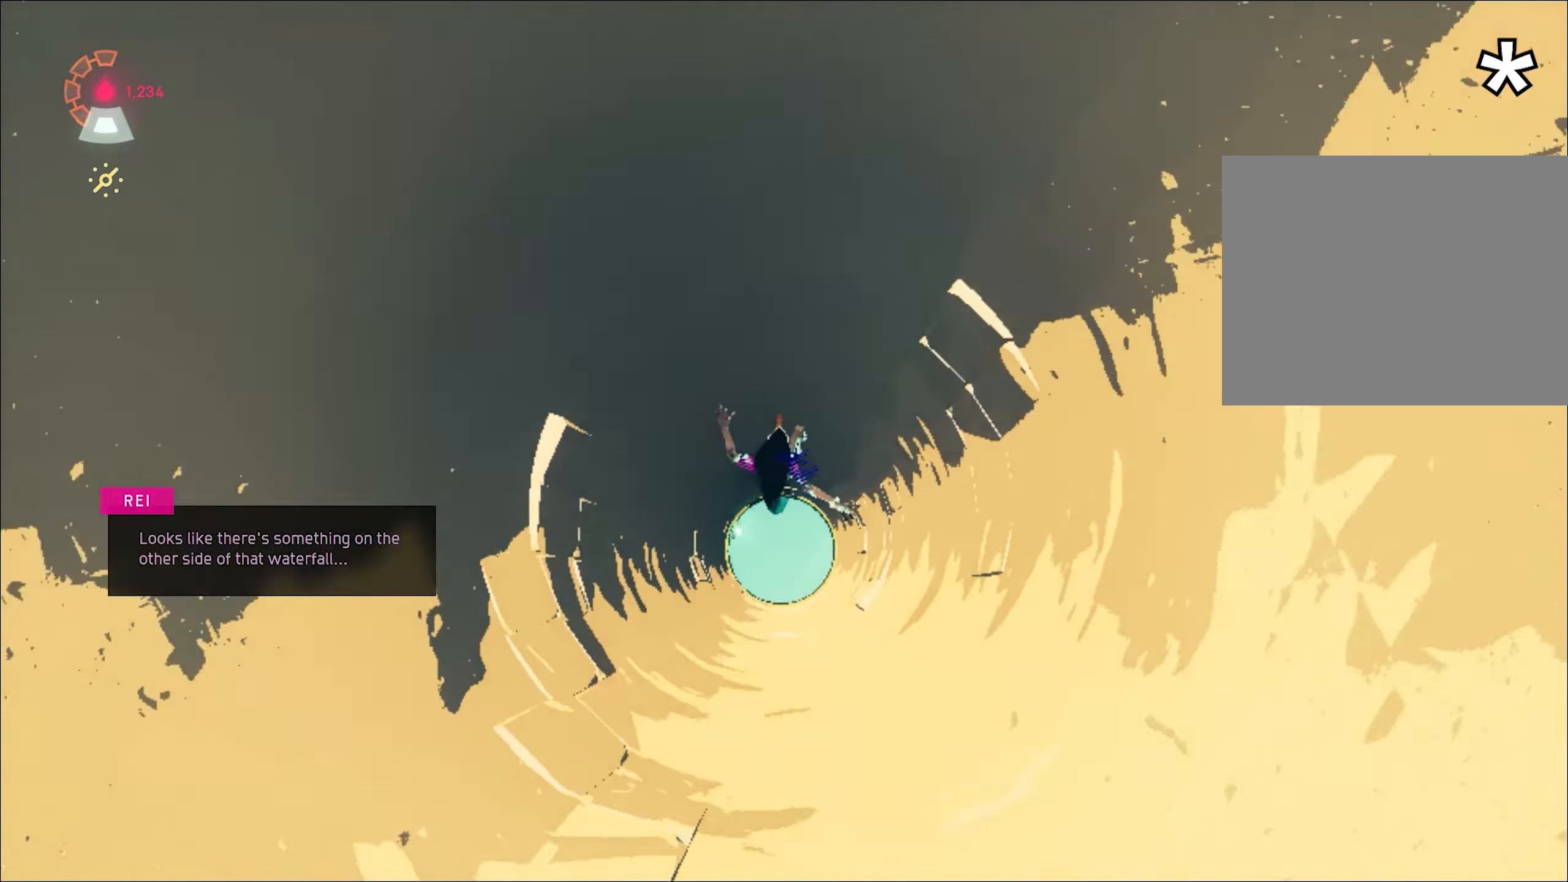
{"keys": [], "mouse": [], "events": [[100, "d", "up"]]}
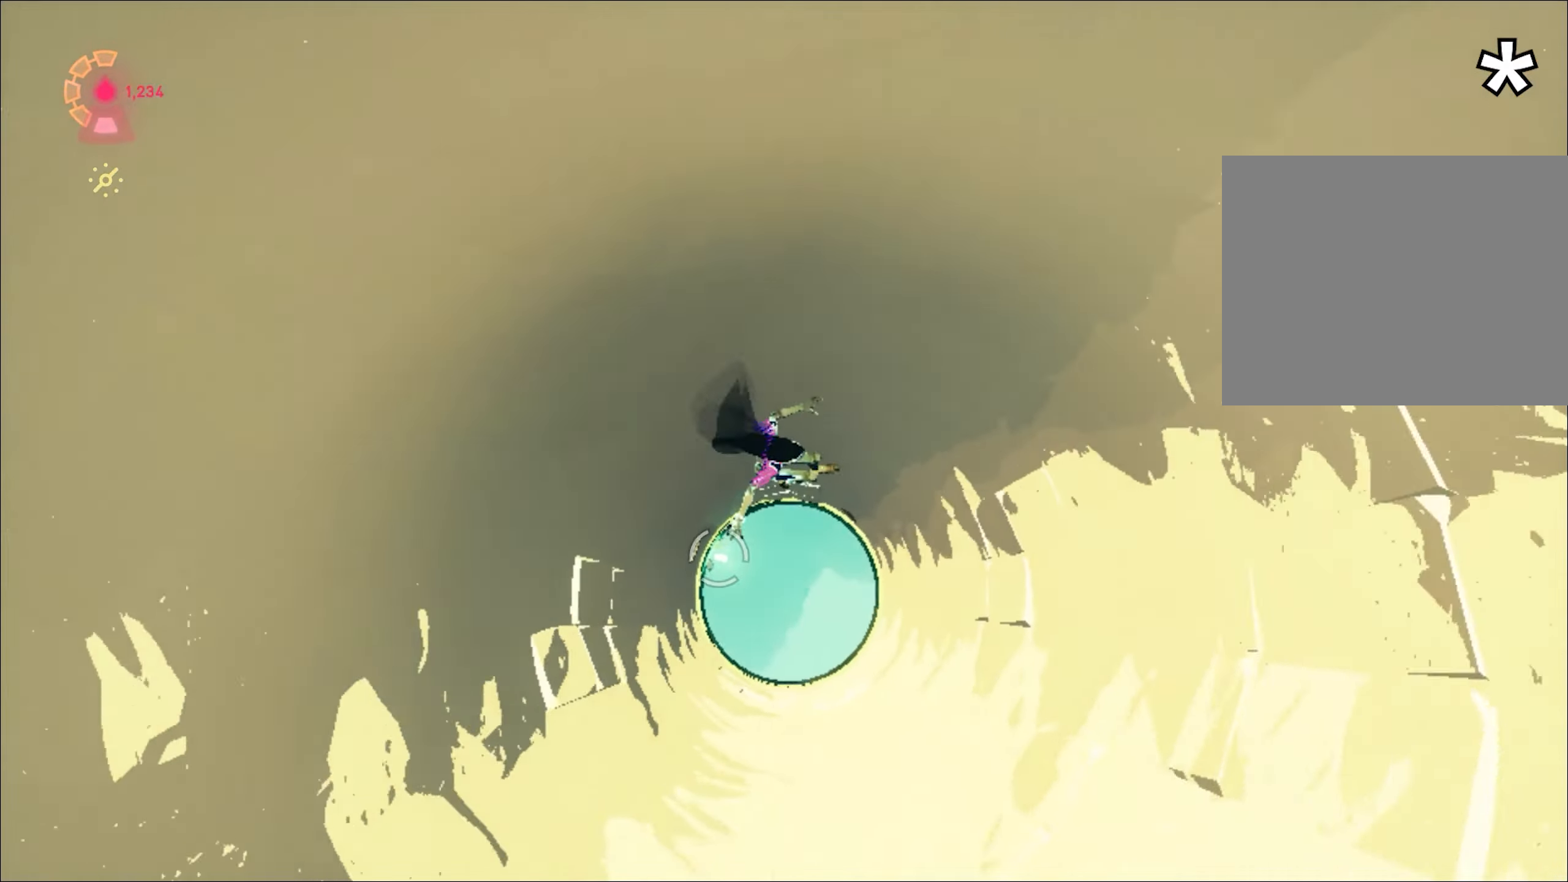
{"keys": [], "mouse": [], "events": [[217, "ctrl", "down"], [251, "f", "down"], [301, "ctrl", "up"], [301, "f", "up"]]}
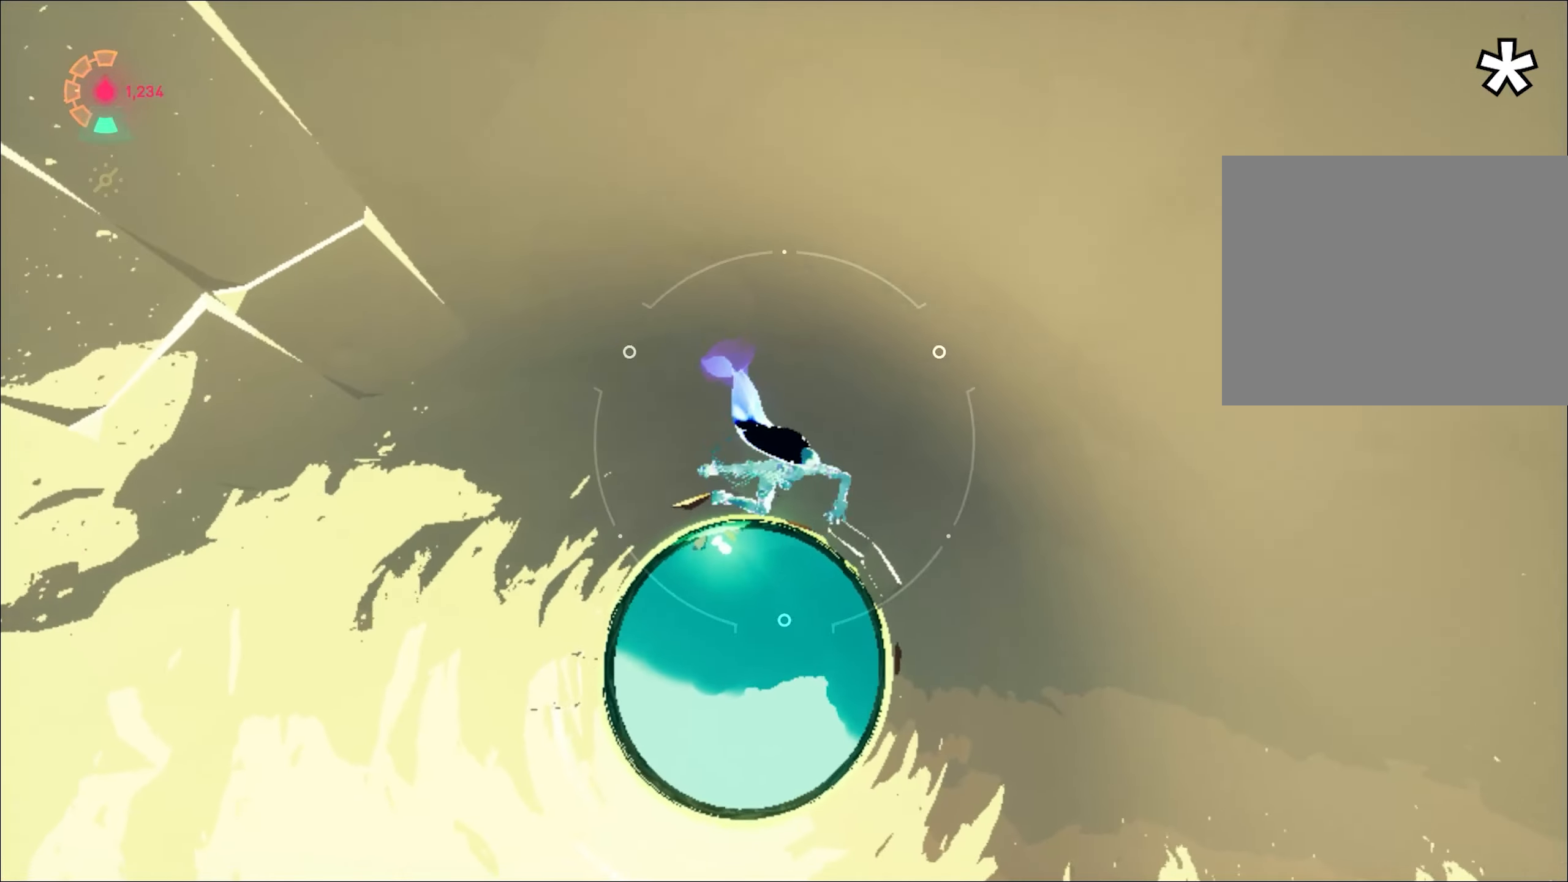
{"keys": [], "mouse": [], "events": []}
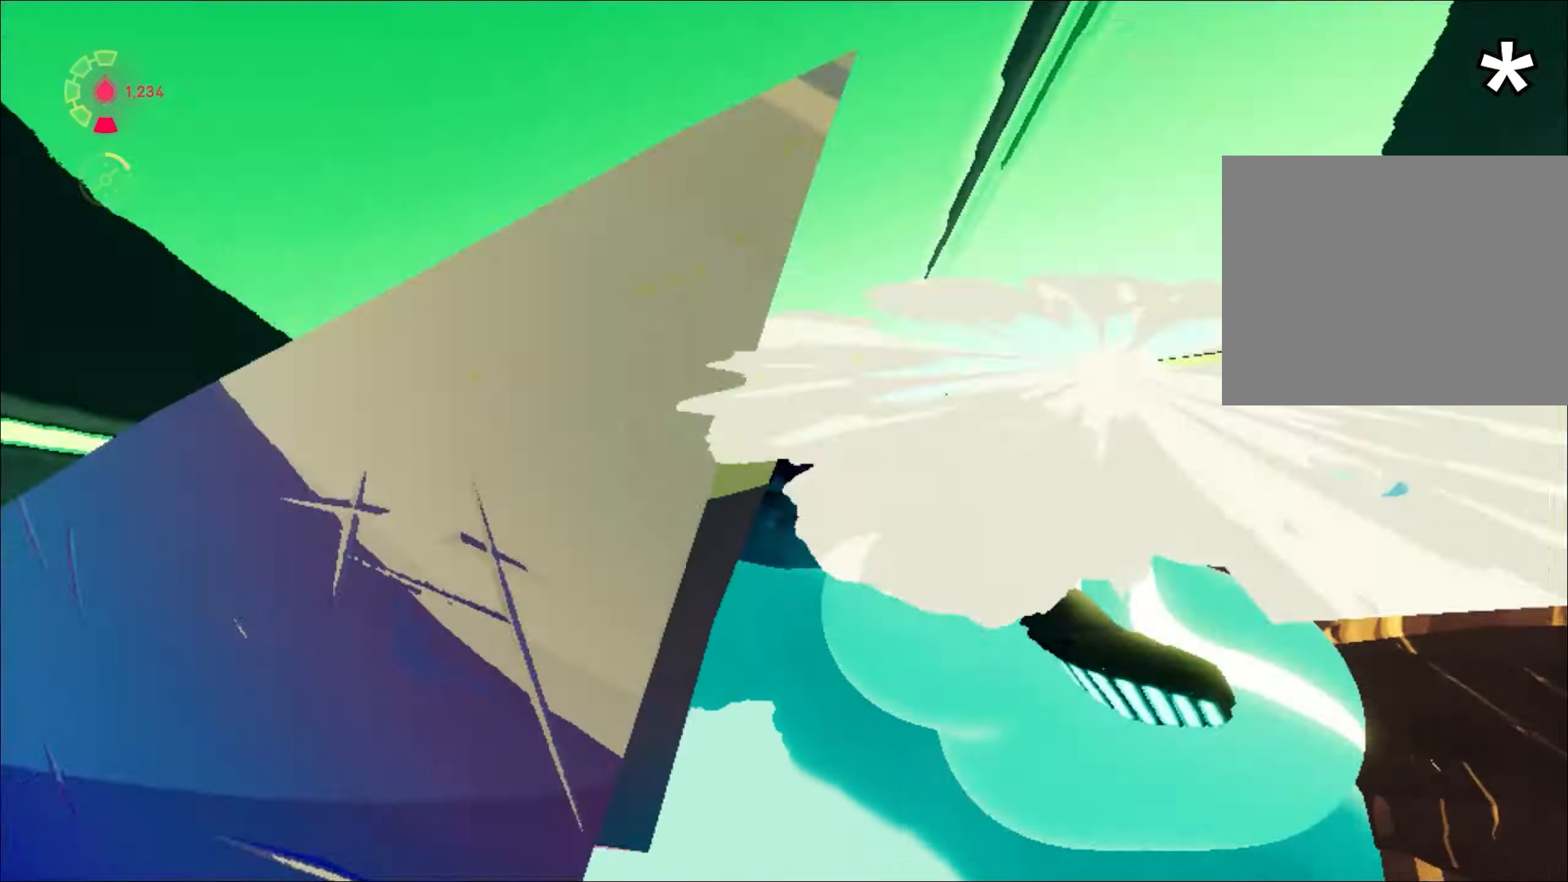
{"keys": [], "mouse": [], "events": []}
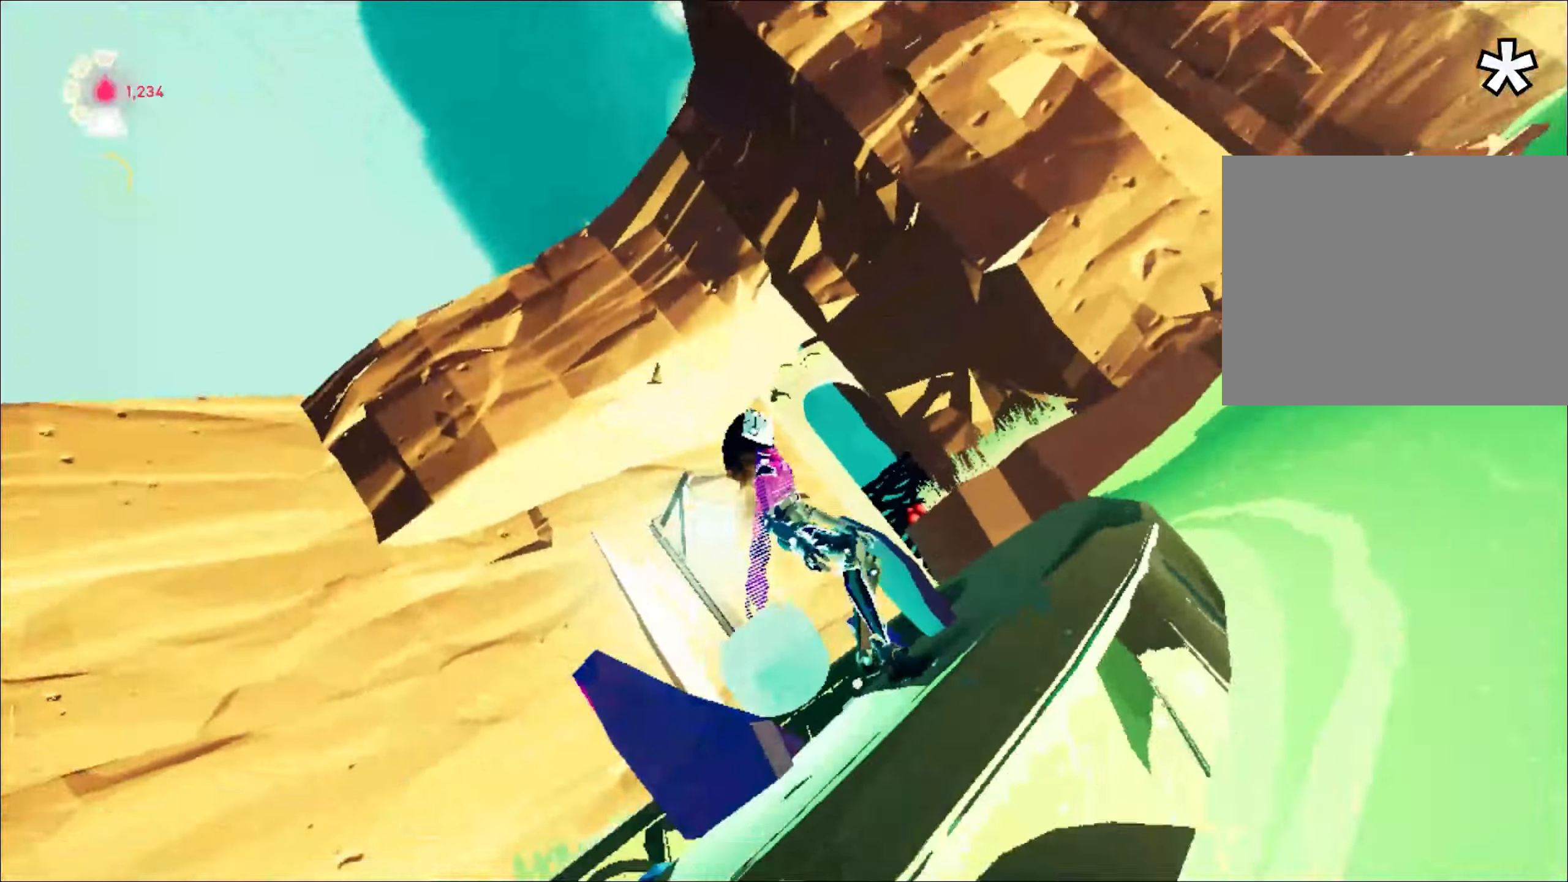
{"keys": ["shift", "space", "w"], "mouse": [], "events": [[350, "w", "down"], [400, "shift", "down"], [484, "space", "down"]]}
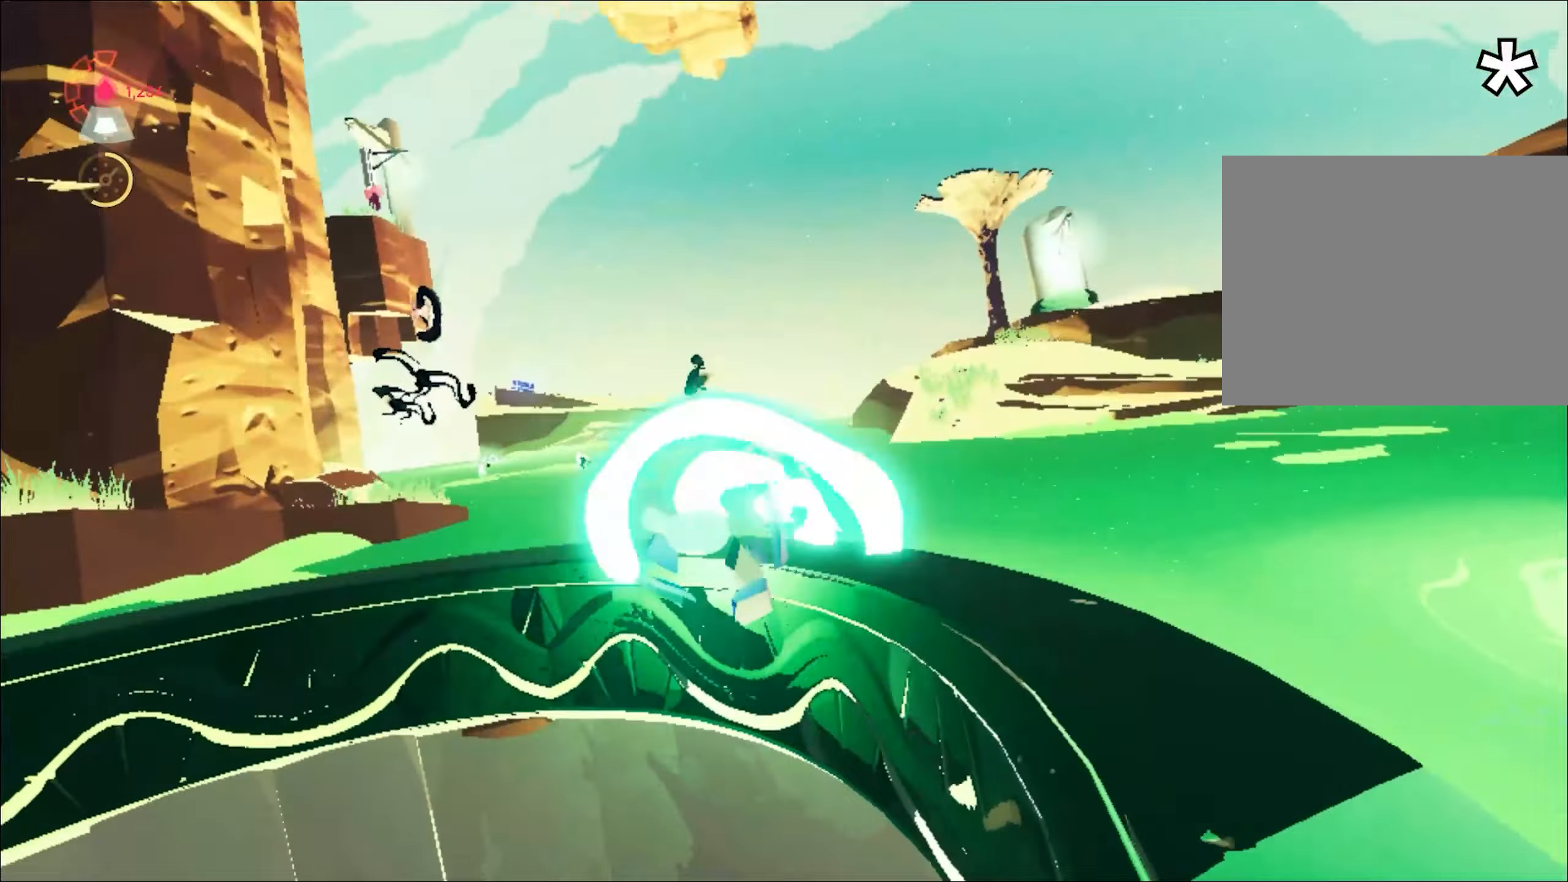
{"keys": ["shift", "space", "w"], "mouse": [], "events": [[267, "space", "up"], [368, "space", "down"]]}
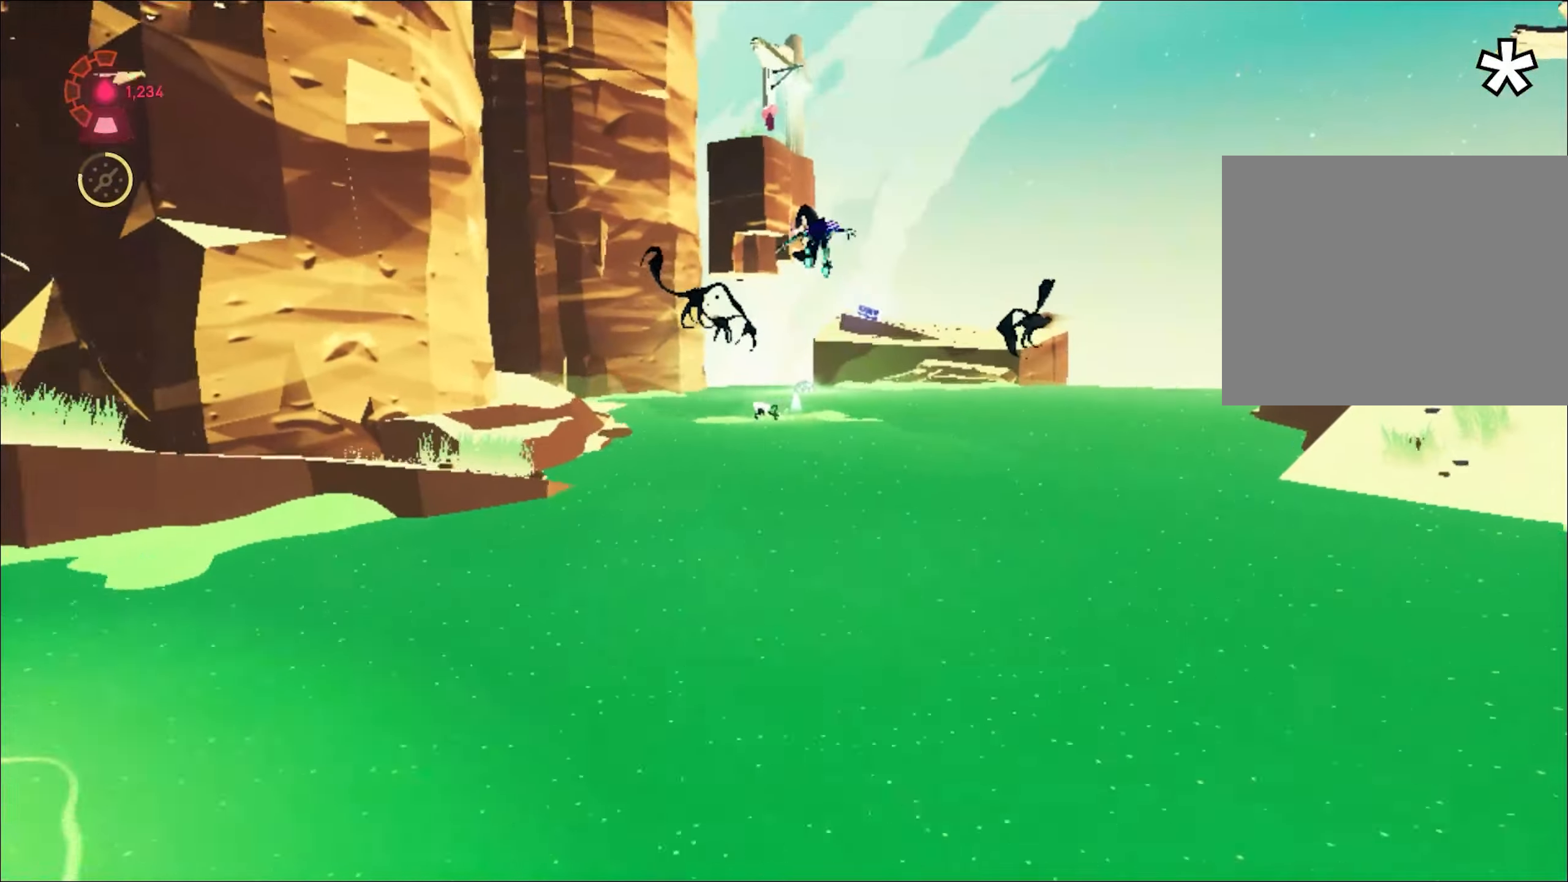
{"keys": ["shift", "w"], "mouse": ["right"], "events": [[100, "space", "up"], [200, "a", "down"], [384, "a", "up"], [434, "mouse_right", "down"]]}
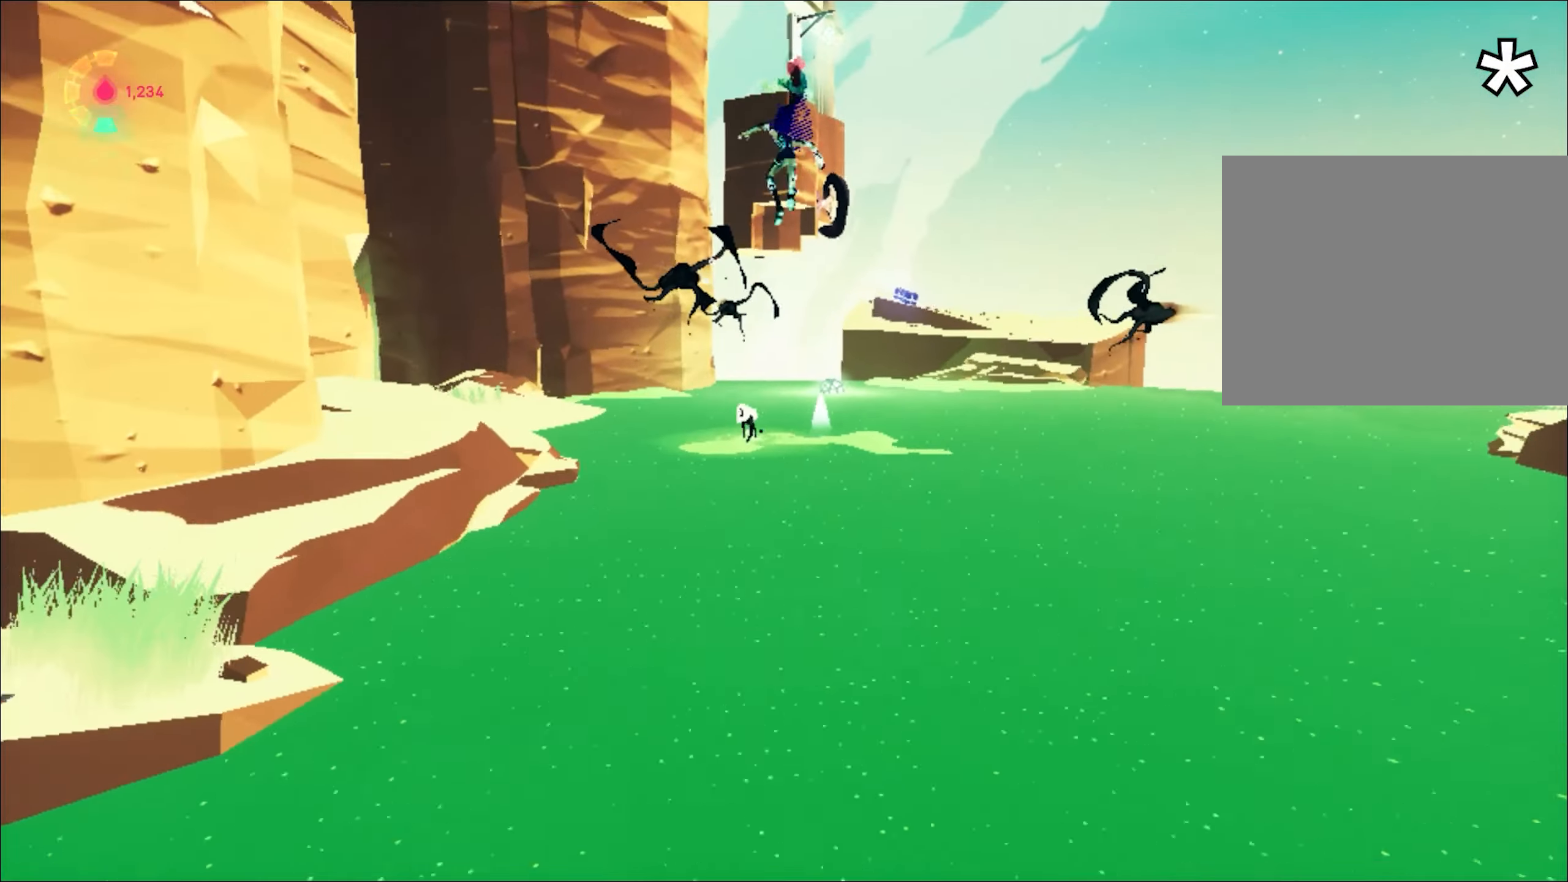
{"keys": ["w"], "mouse": ["right"], "events": [[167, "space", "down"], [301, "space", "up"], [351, "shift", "up"]]}
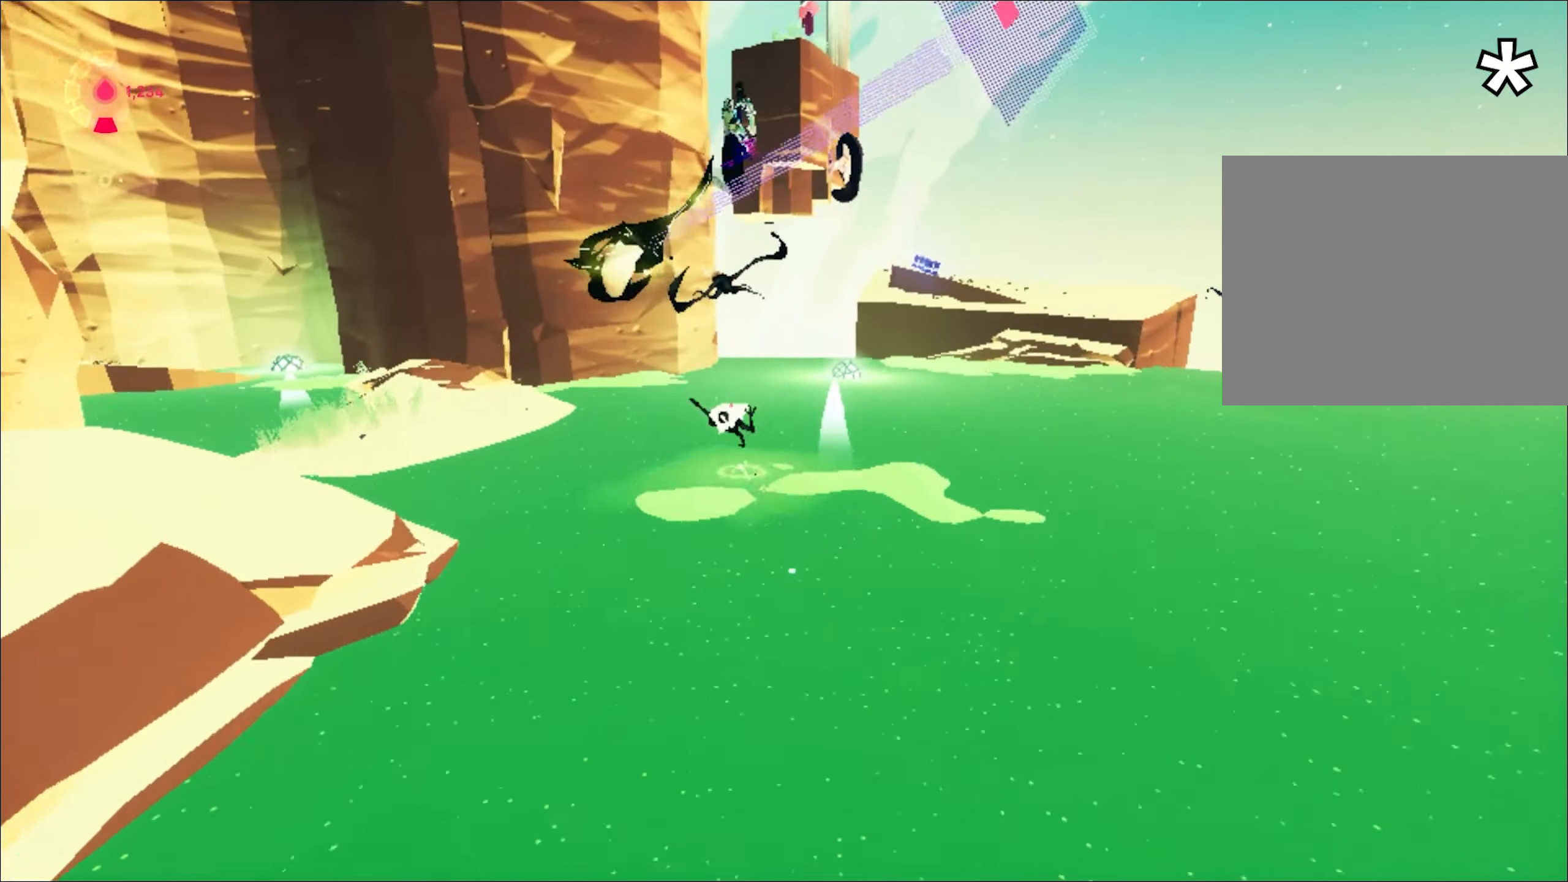
{"keys": ["w"], "mouse": ["right"], "events": [[133, "mouse_left", "down"], [234, "mouse_left", "up"], [334, "d", "down"], [434, "d", "up"]]}
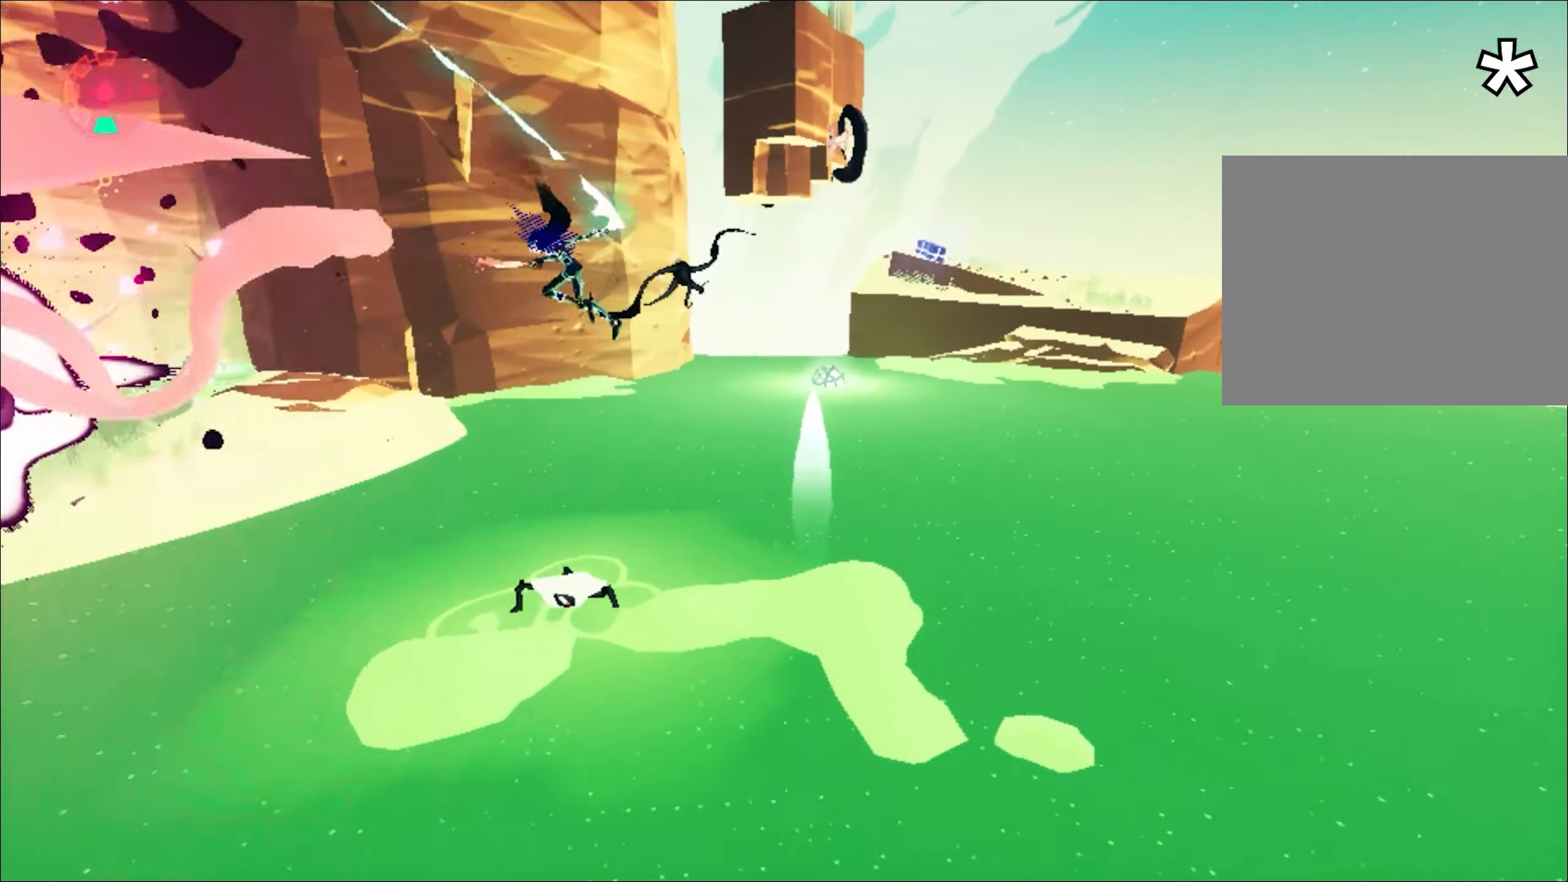
{"keys": ["shift", "space", "w"], "mouse": ["right"], "events": [[17, "d", "down"], [117, "d", "up"], [384, "shift", "down"], [435, "space", "down"]]}
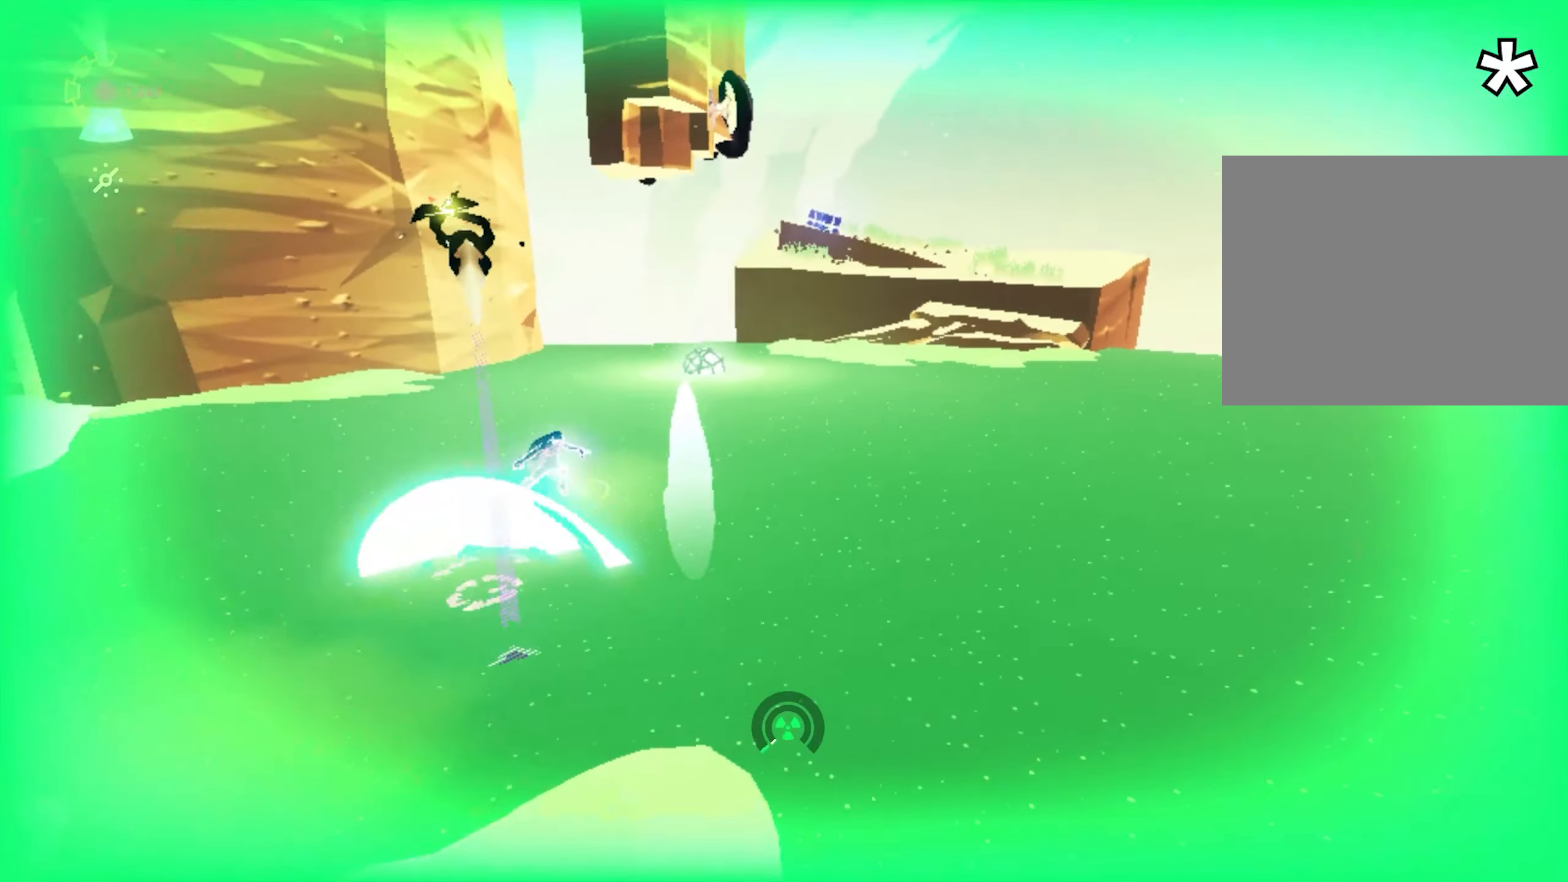
{"keys": ["d", "shift", "w"], "mouse": ["right"], "events": [[67, "d", "down"], [117, "mouse_left", "down"], [217, "space", "up"], [251, "mouse_left", "up"]]}
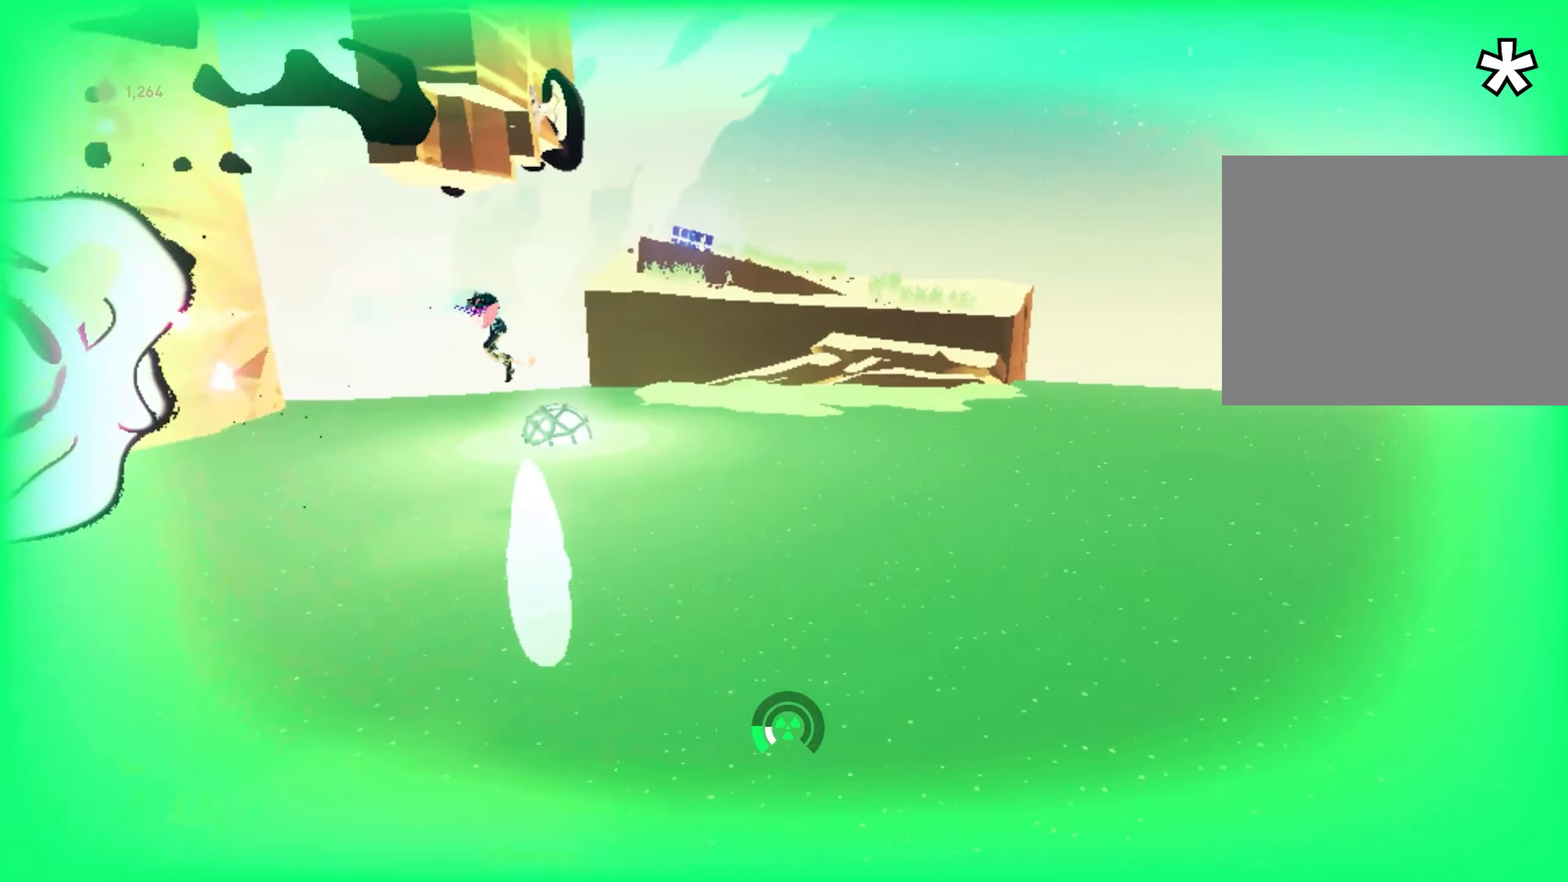
{"keys": ["space", "w"], "mouse": ["right"], "events": [[217, "d", "up"], [317, "shift", "up"], [467, "space", "down"]]}
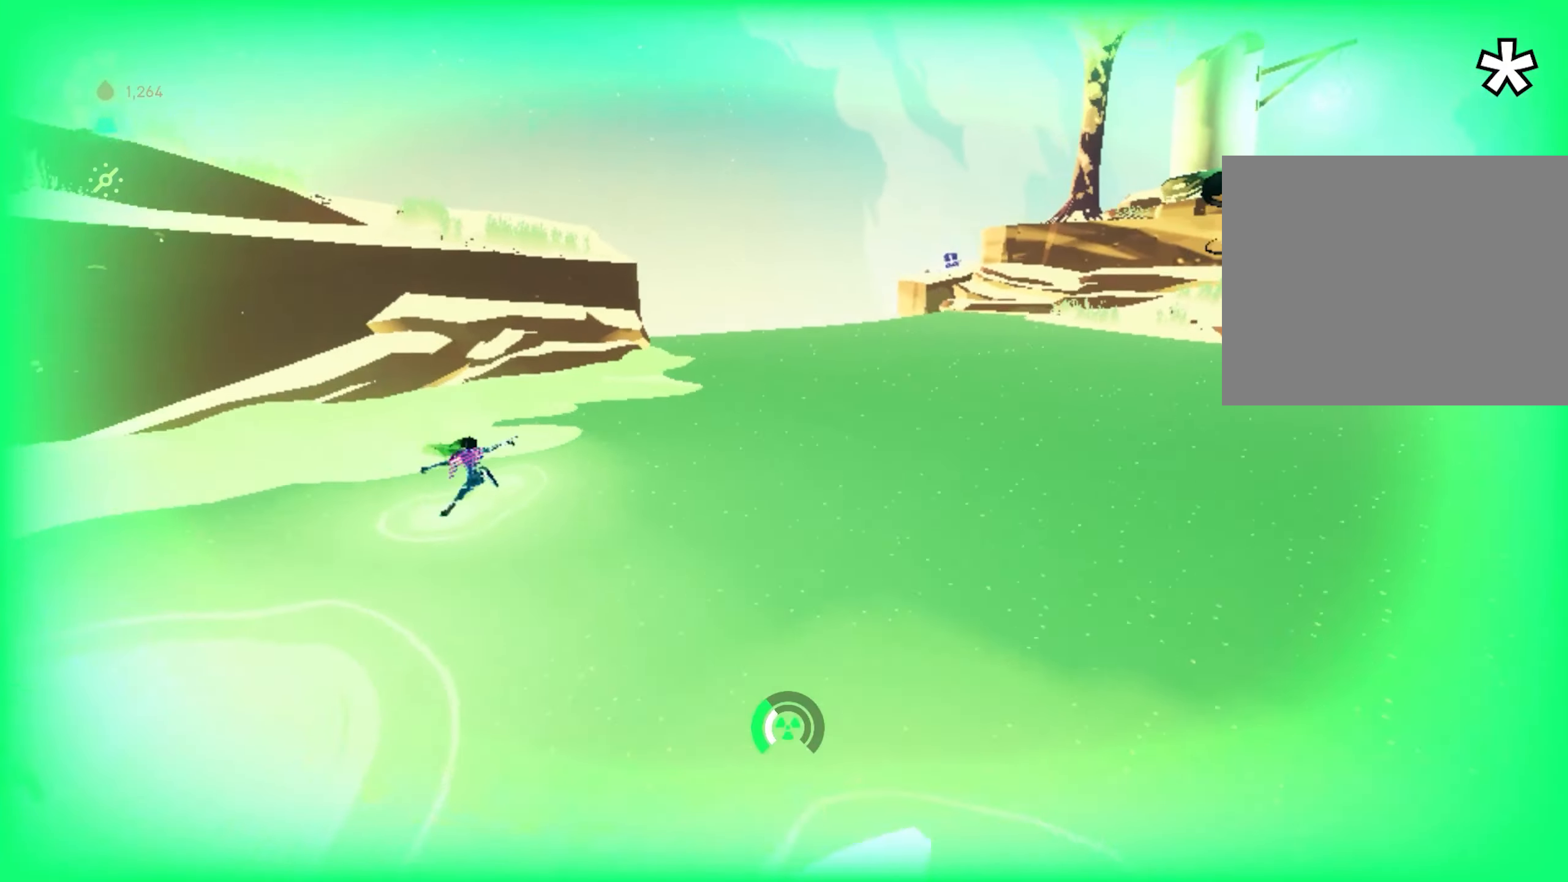
{"keys": ["w"], "mouse": ["right"], "events": [[150, "space", "up"], [284, "space", "down"], [384, "space", "up"]]}
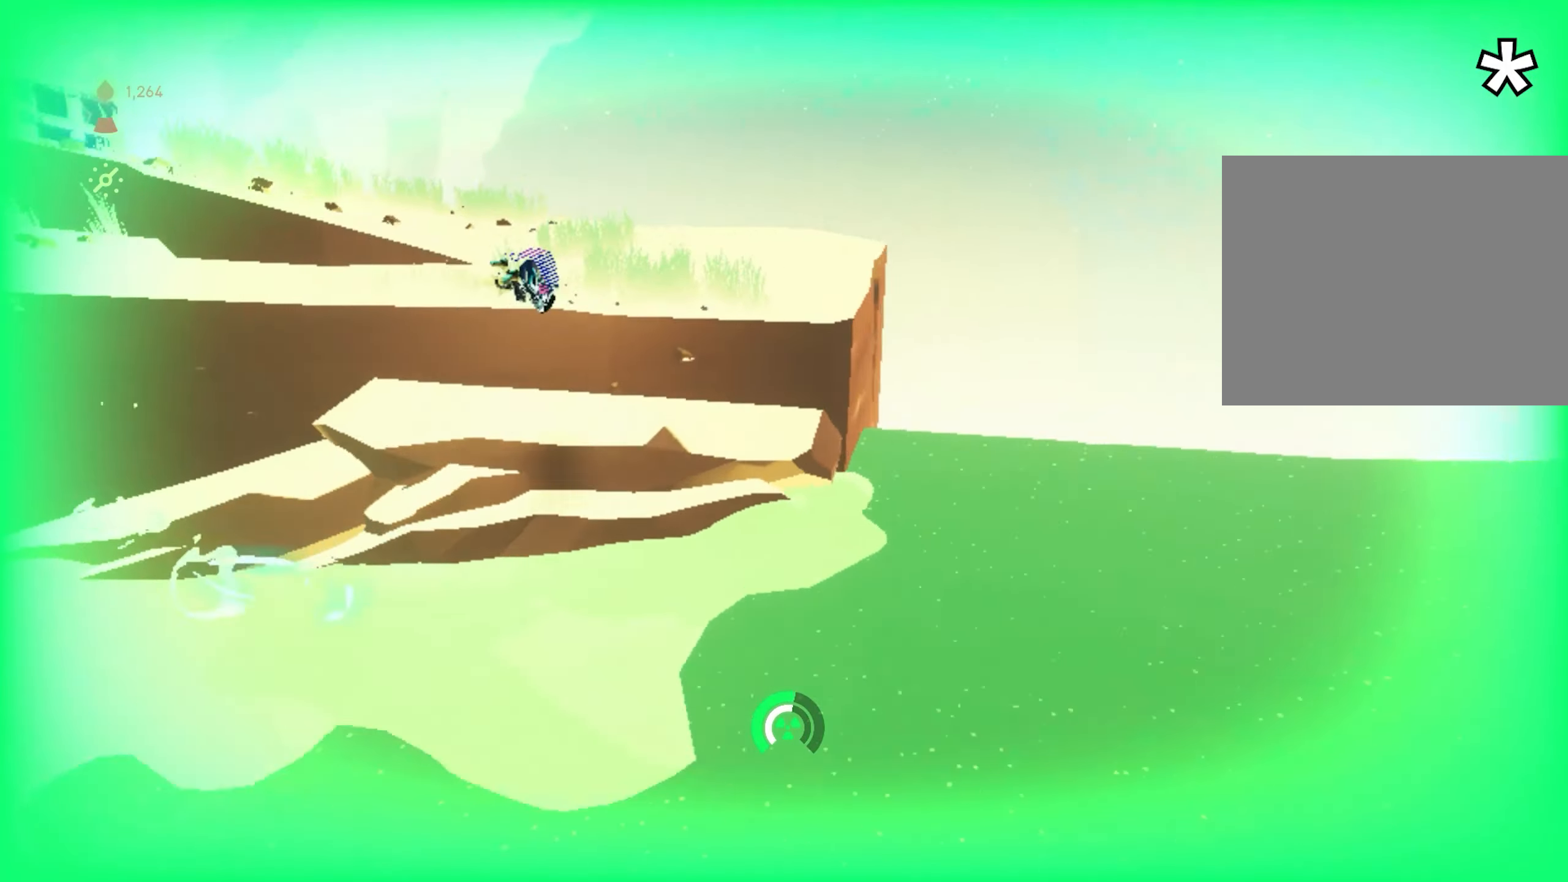
{"keys": ["a", "w"], "mouse": [], "events": [[16, "a", "down"], [350, "space", "down"], [450, "space", "up"], [500, "mouse_right", "up"]]}
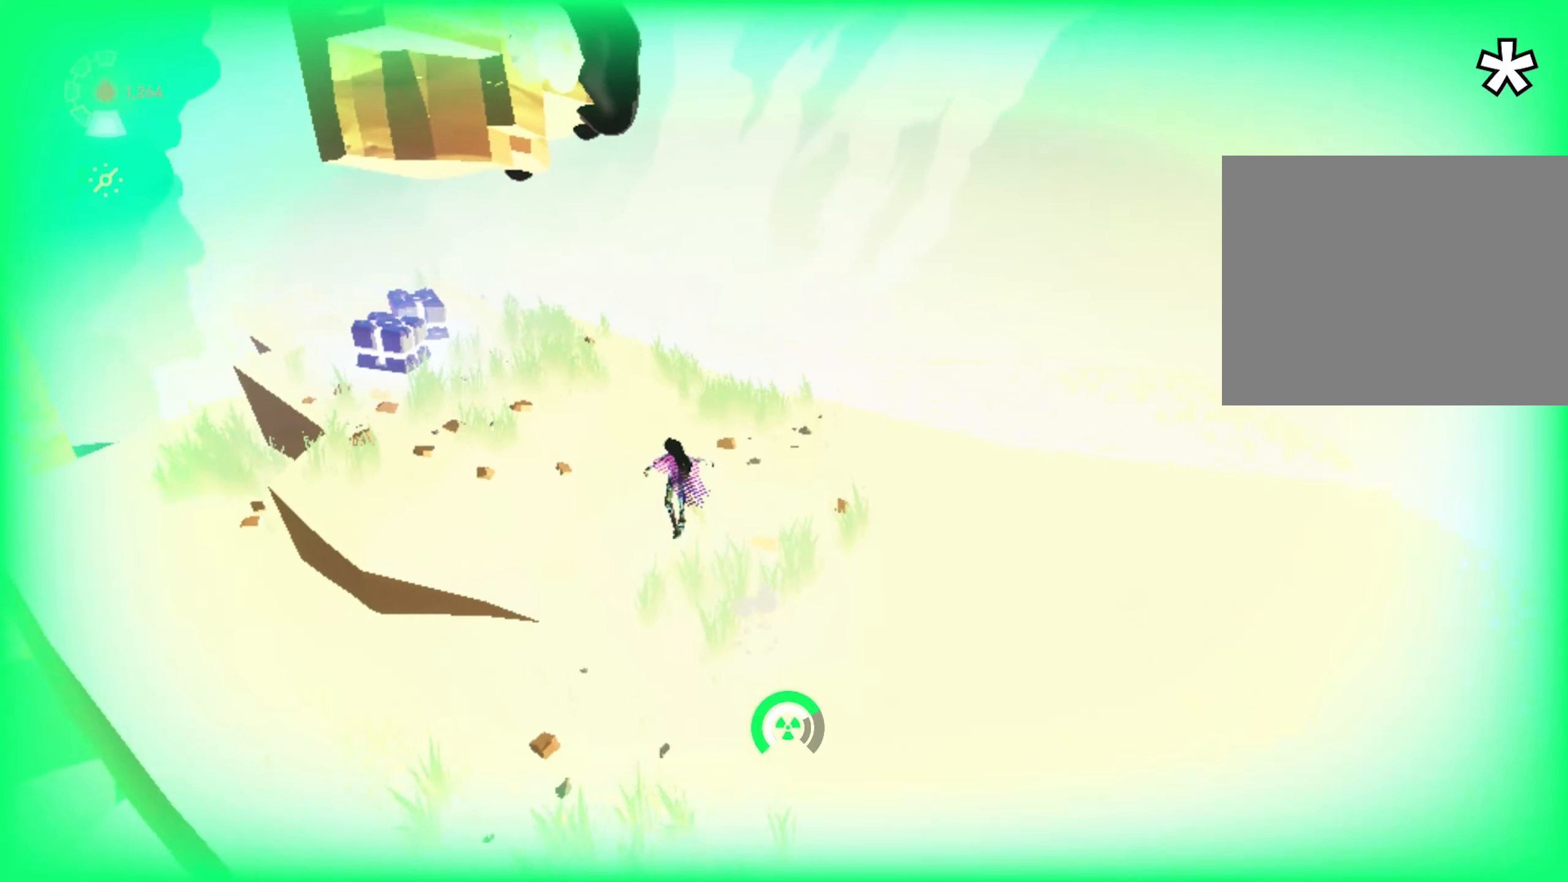
{"keys": ["a", "w"], "mouse": [], "events": [[134, "a", "up"], [317, "a", "down"]]}
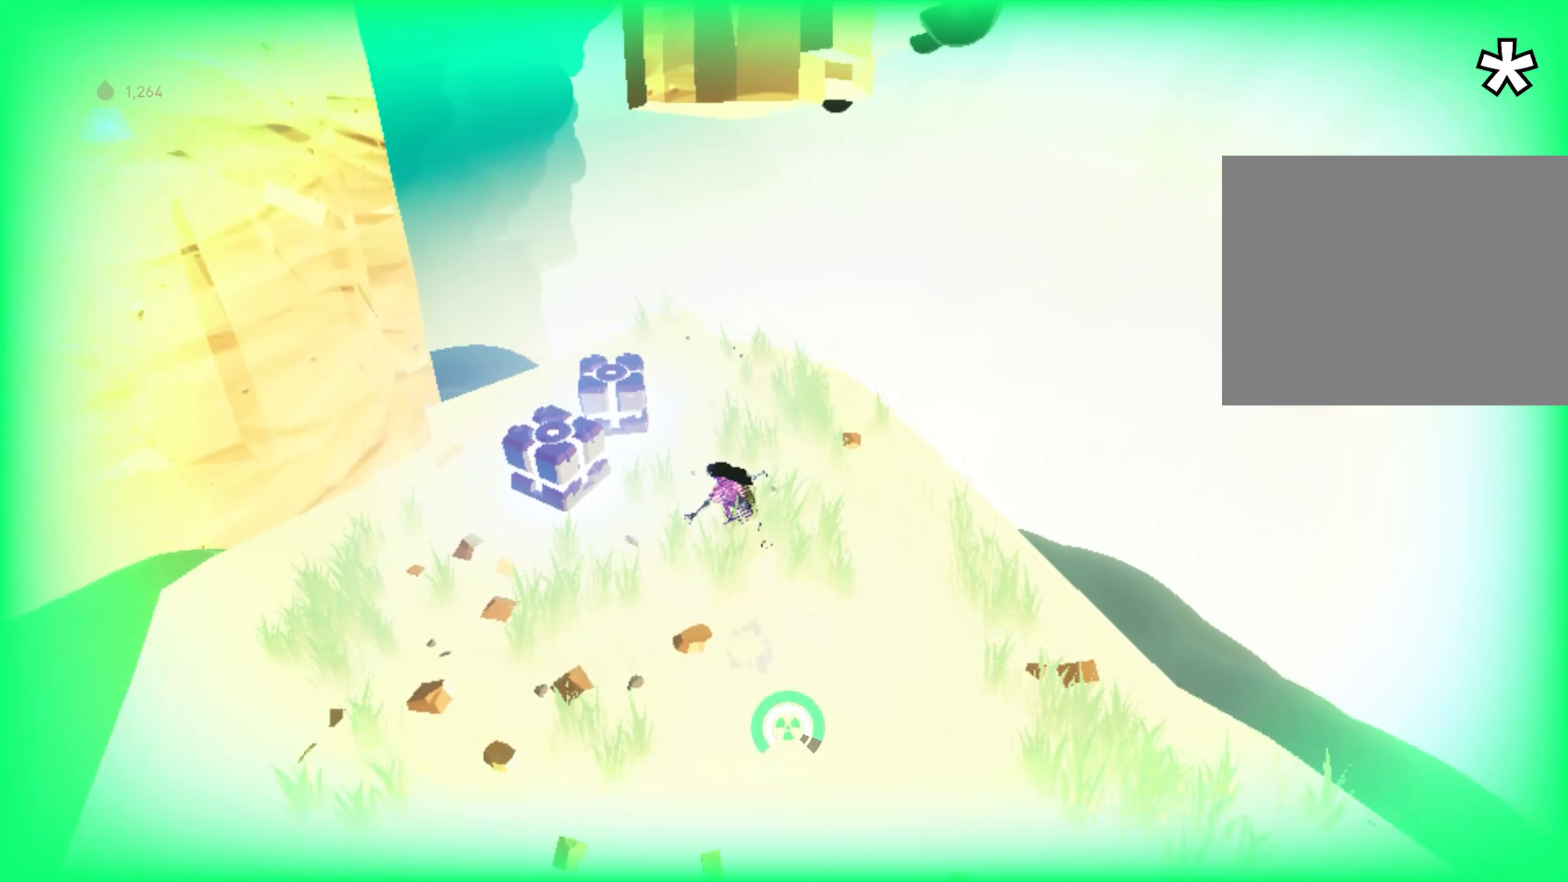
{"keys": ["w"], "mouse": [], "events": [[50, "a", "up"], [200, "a", "down"], [484, "a", "up"]]}
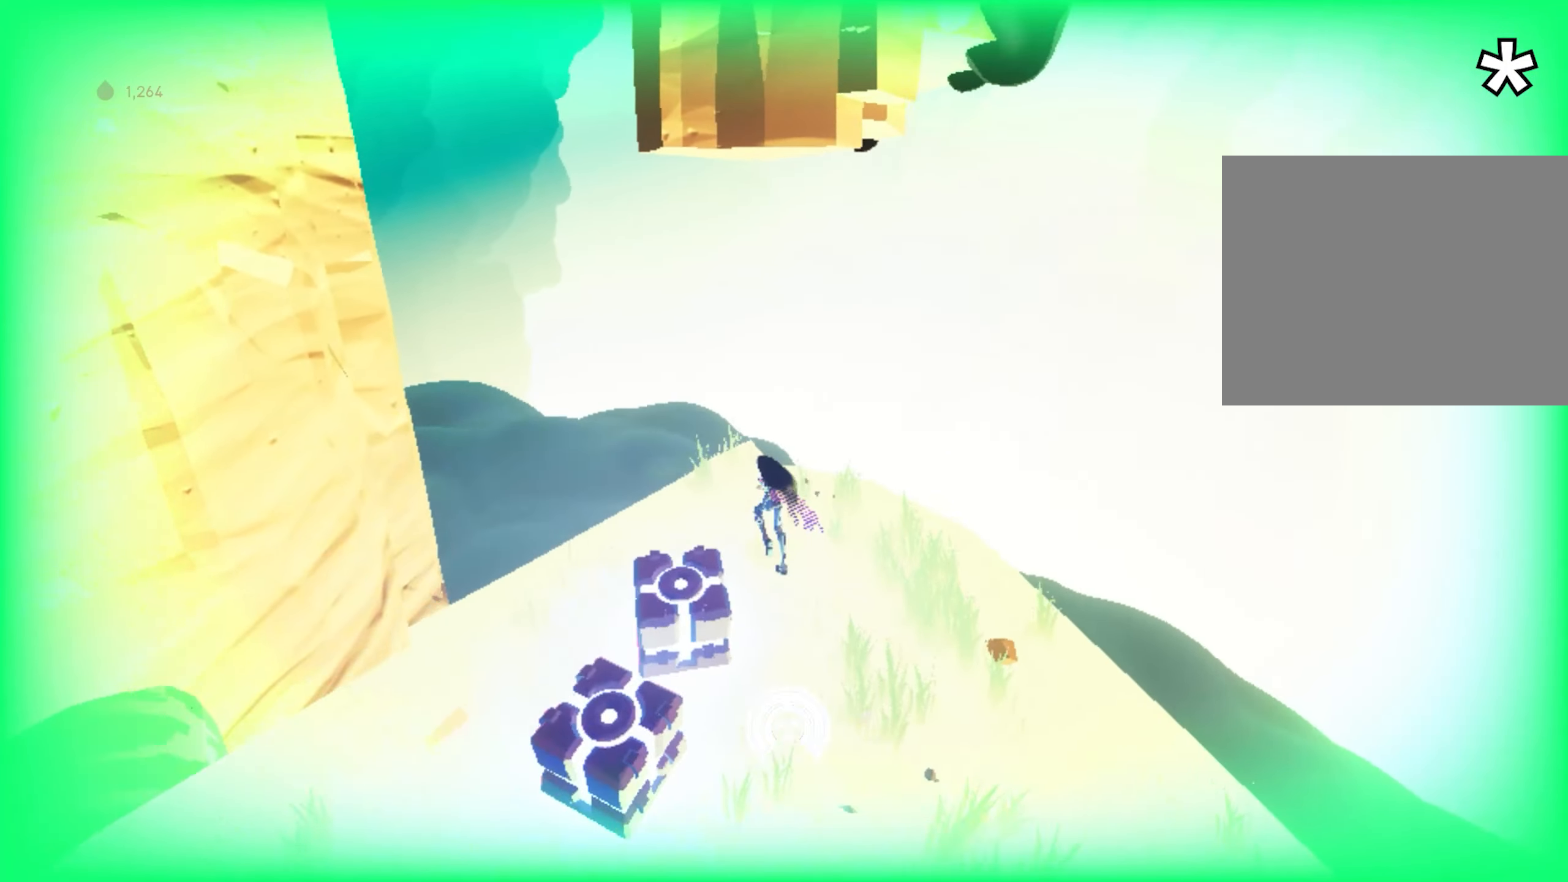
{"keys": ["shift", "space", "w"], "mouse": [], "events": [[267, "shift", "down"], [283, "shift", "up"], [300, "shift", "down"], [300, "space", "down"]]}
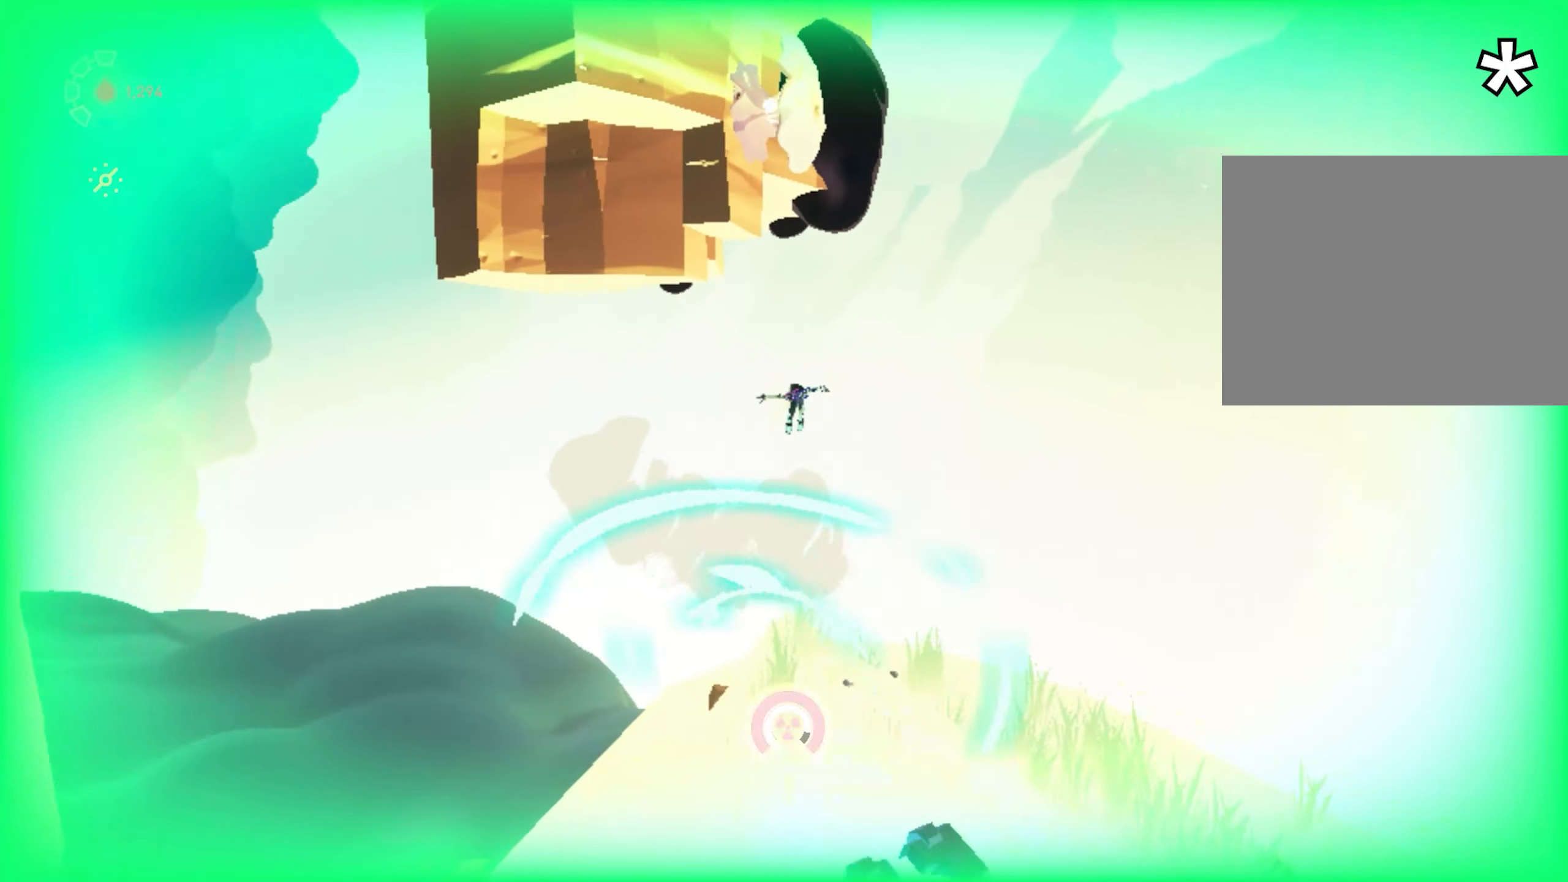
{"keys": ["shift", "space", "w"], "mouse": [], "events": [[117, "space", "up"], [217, "space", "down"]]}
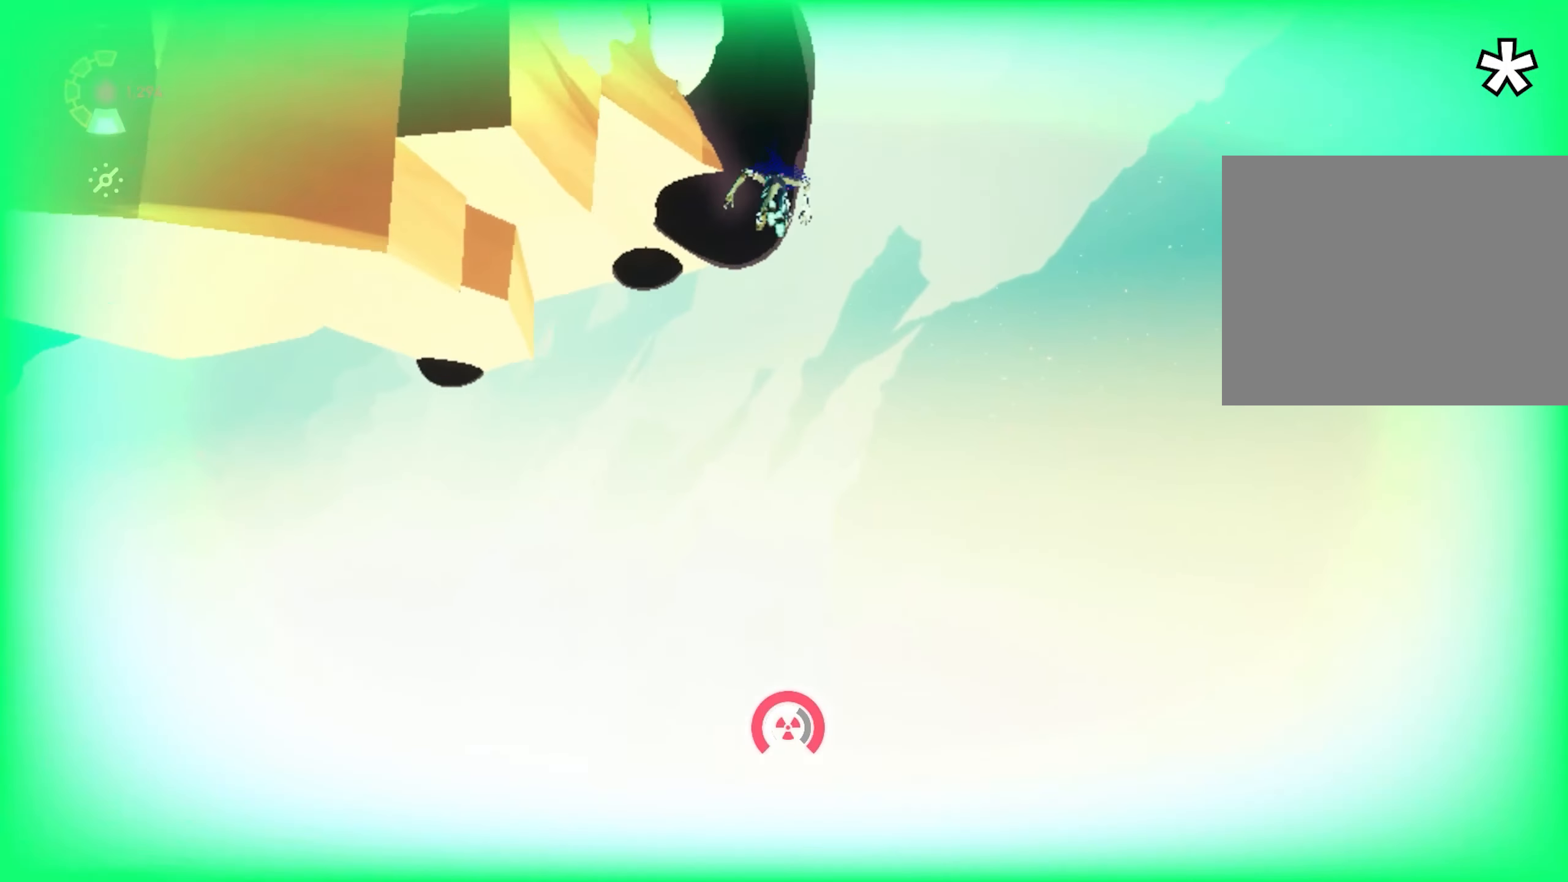
{"keys": ["a", "shift", "space", "w"], "mouse": [], "events": [[83, "space", "up"], [183, "space", "down"], [417, "a", "down"]]}
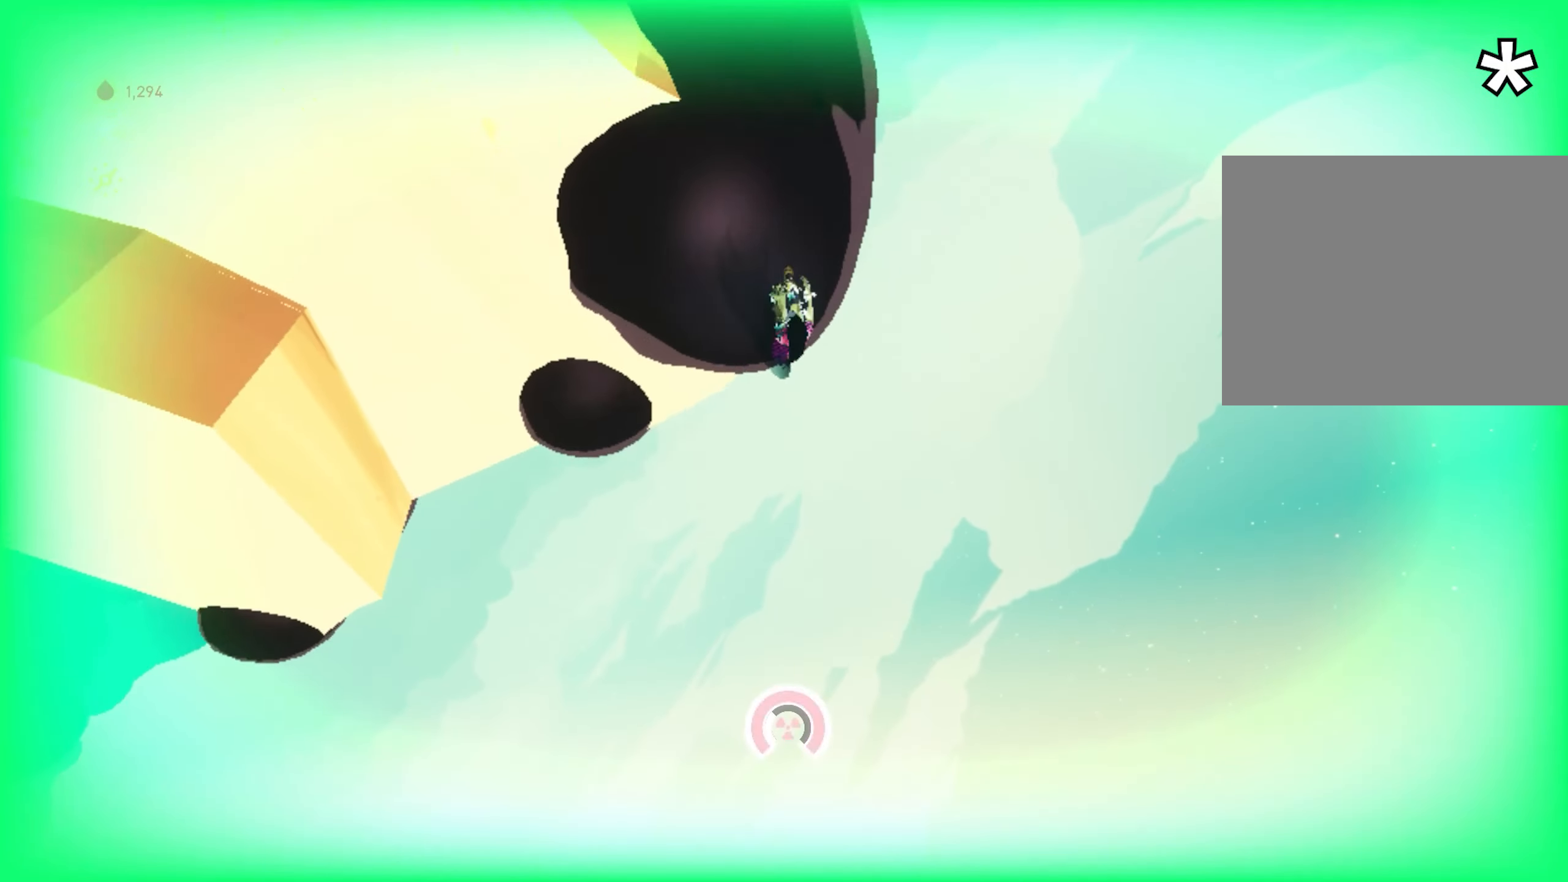
{"keys": ["space", "w"], "mouse": [], "events": [[17, "a", "up"], [17, "shift", "up"], [250, "space", "up"], [383, "space", "down"]]}
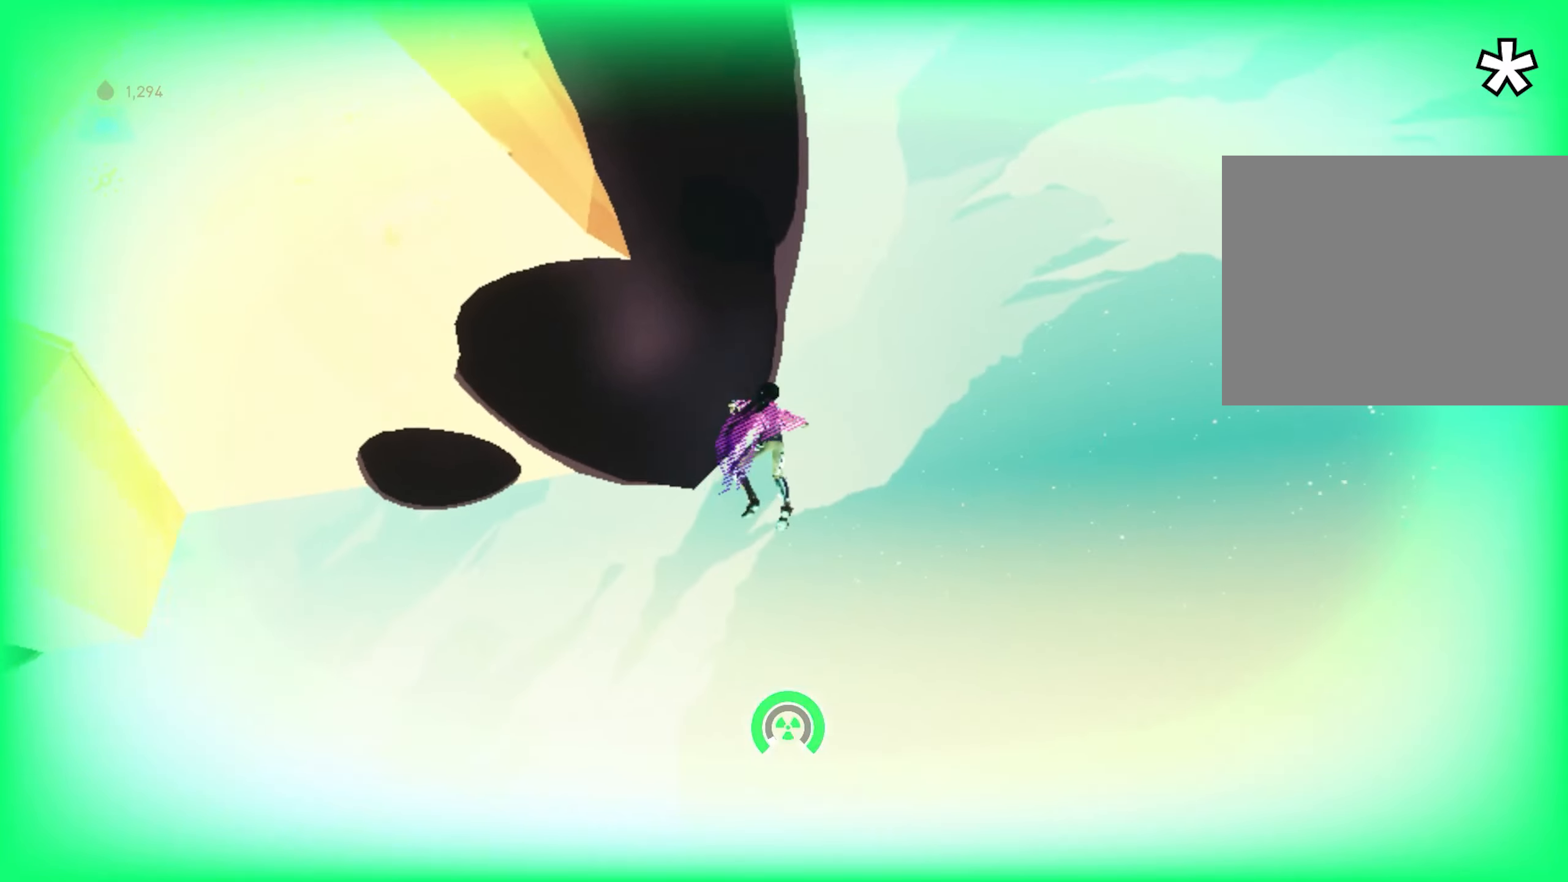
{"keys": ["a", "space", "w"], "mouse": [], "events": [[67, "space", "up"], [167, "space", "down"], [267, "a", "down"]]}
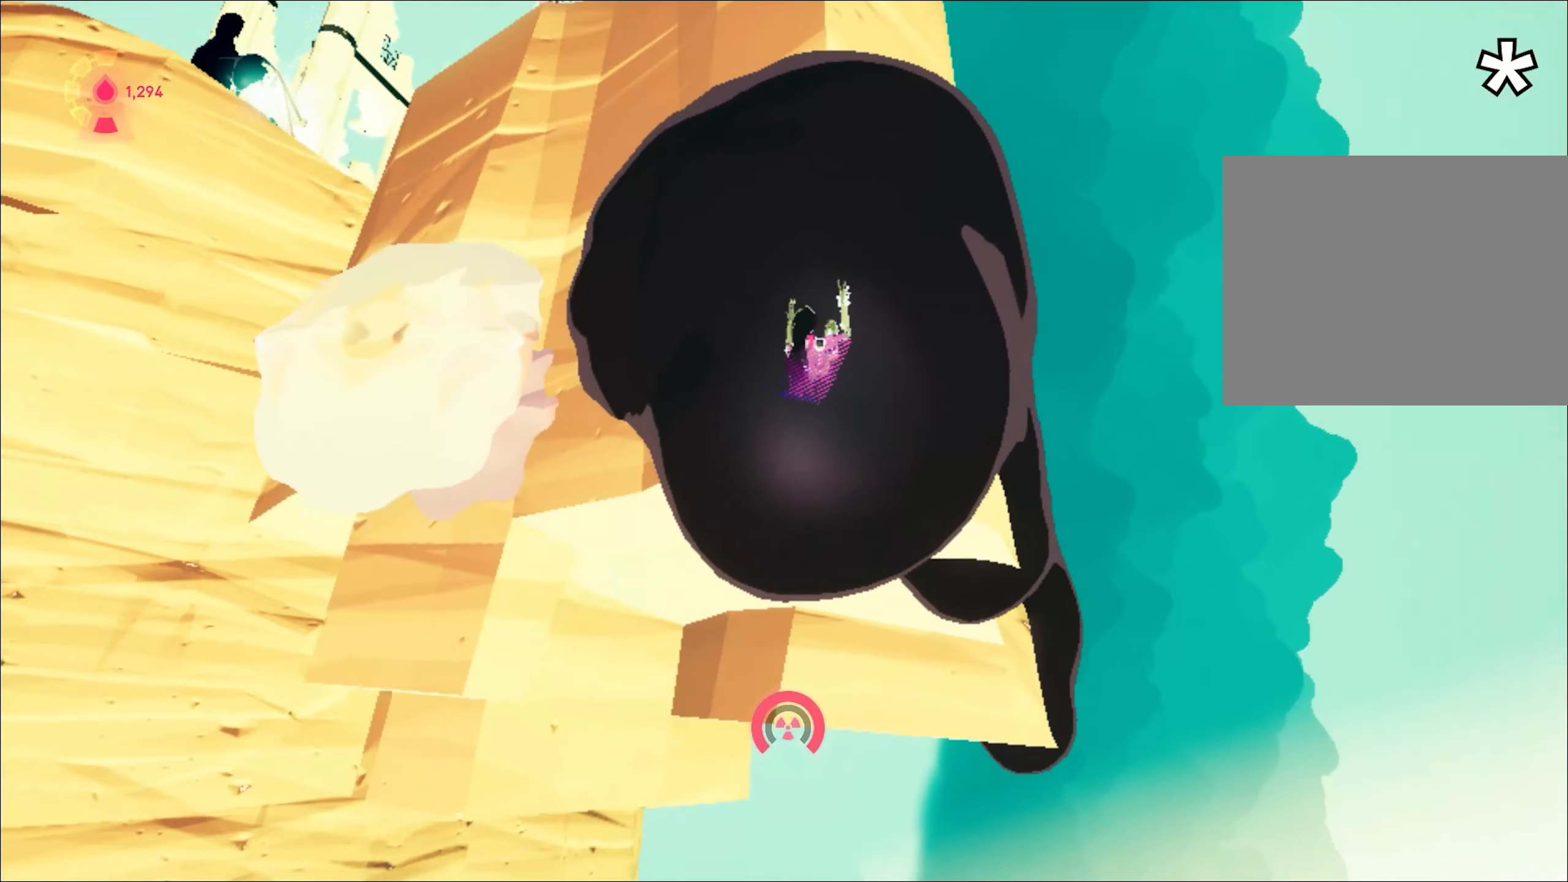
{"keys": ["a", "shift", "w"], "mouse": [], "events": [[50, "a", "up"], [234, "a", "down"], [234, "space", "up"], [417, "shift", "down"]]}